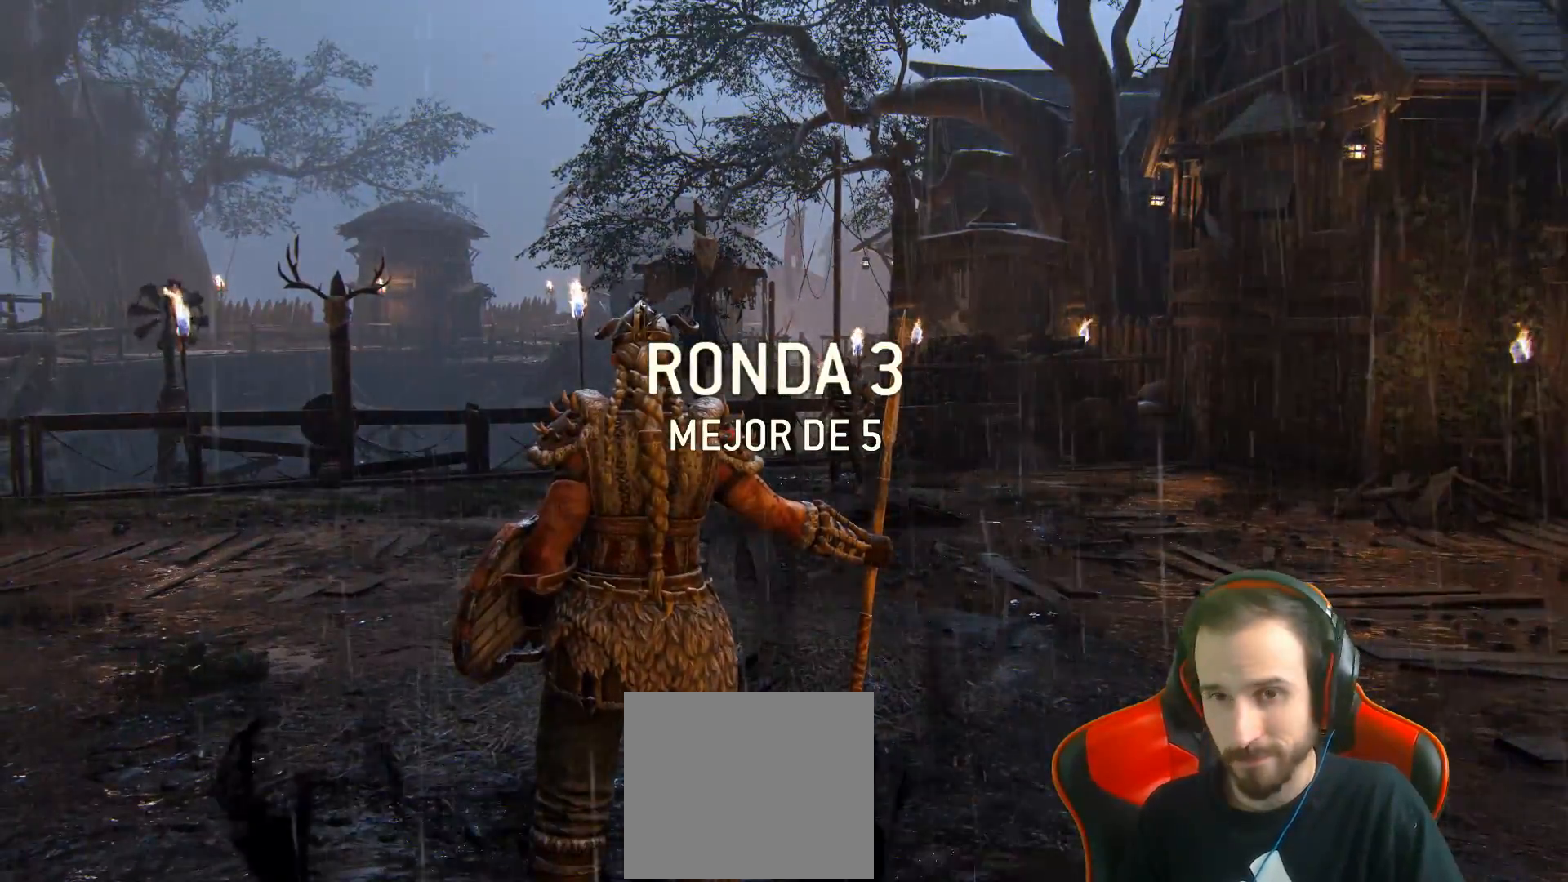
Gameplay with a controller (PlayStation layout); each line is a JSON object with the inputs held at the frame after it. "events" lists button and stick changes between this image and that frame as [ms after this image, input, new state], when the widget could be followed in between.
{"buttons": [], "left_stick": "up-right", "right_stick": "down", "events": [[467, "right_stick", "down"], [483, "left_stick", "up-right"]]}
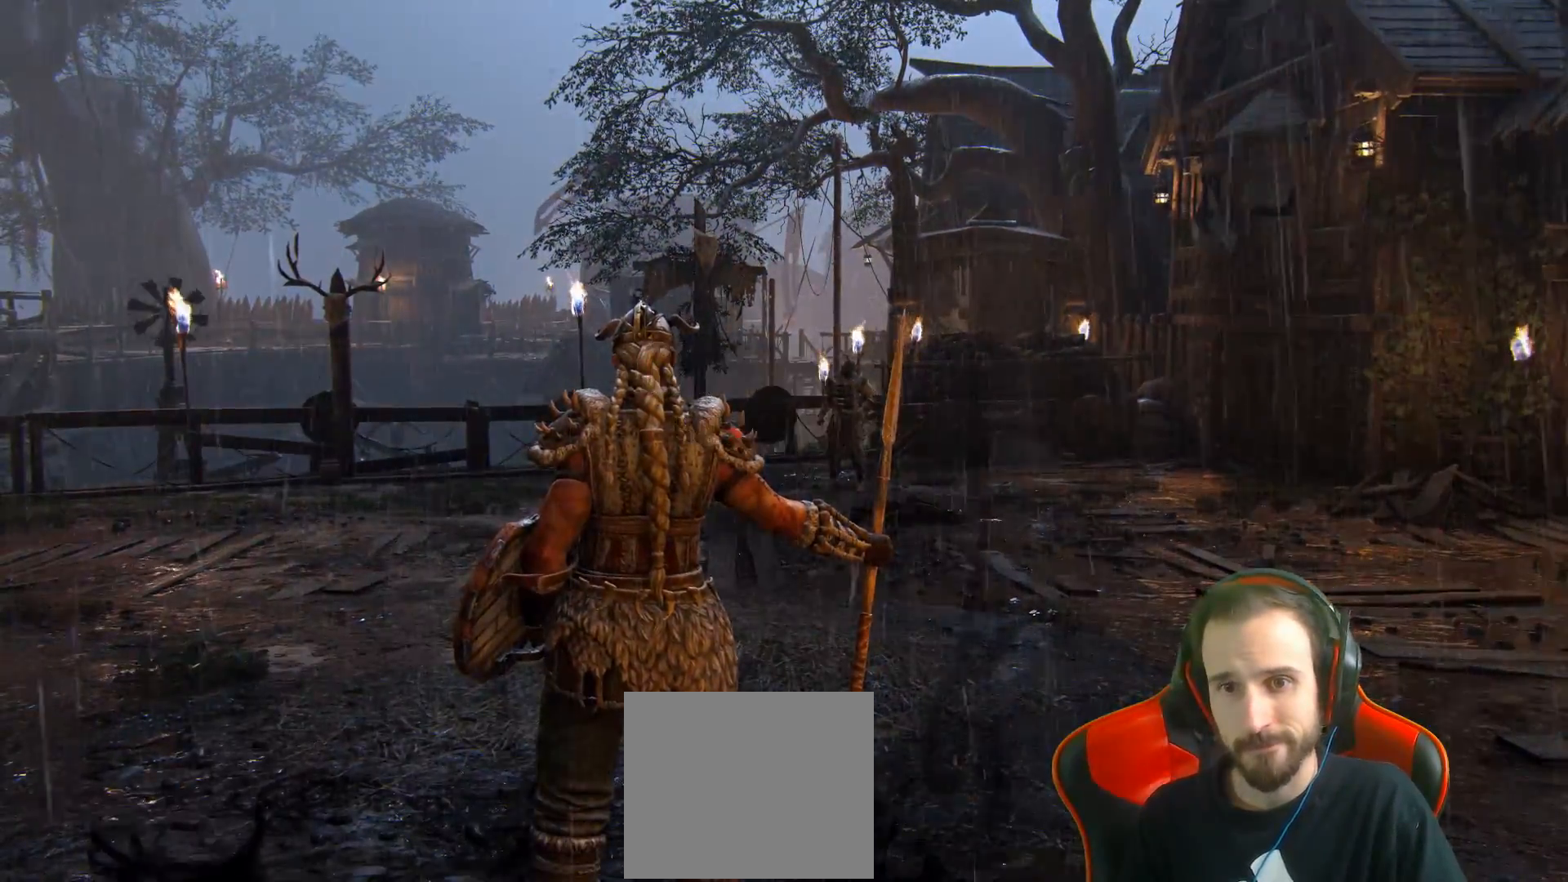
{"buttons": ["L3"], "left_stick": "up", "right_stick": "center", "events": [[33, "L3", "down"], [133, "left_stick", "up"], [150, "right_stick", "center"]]}
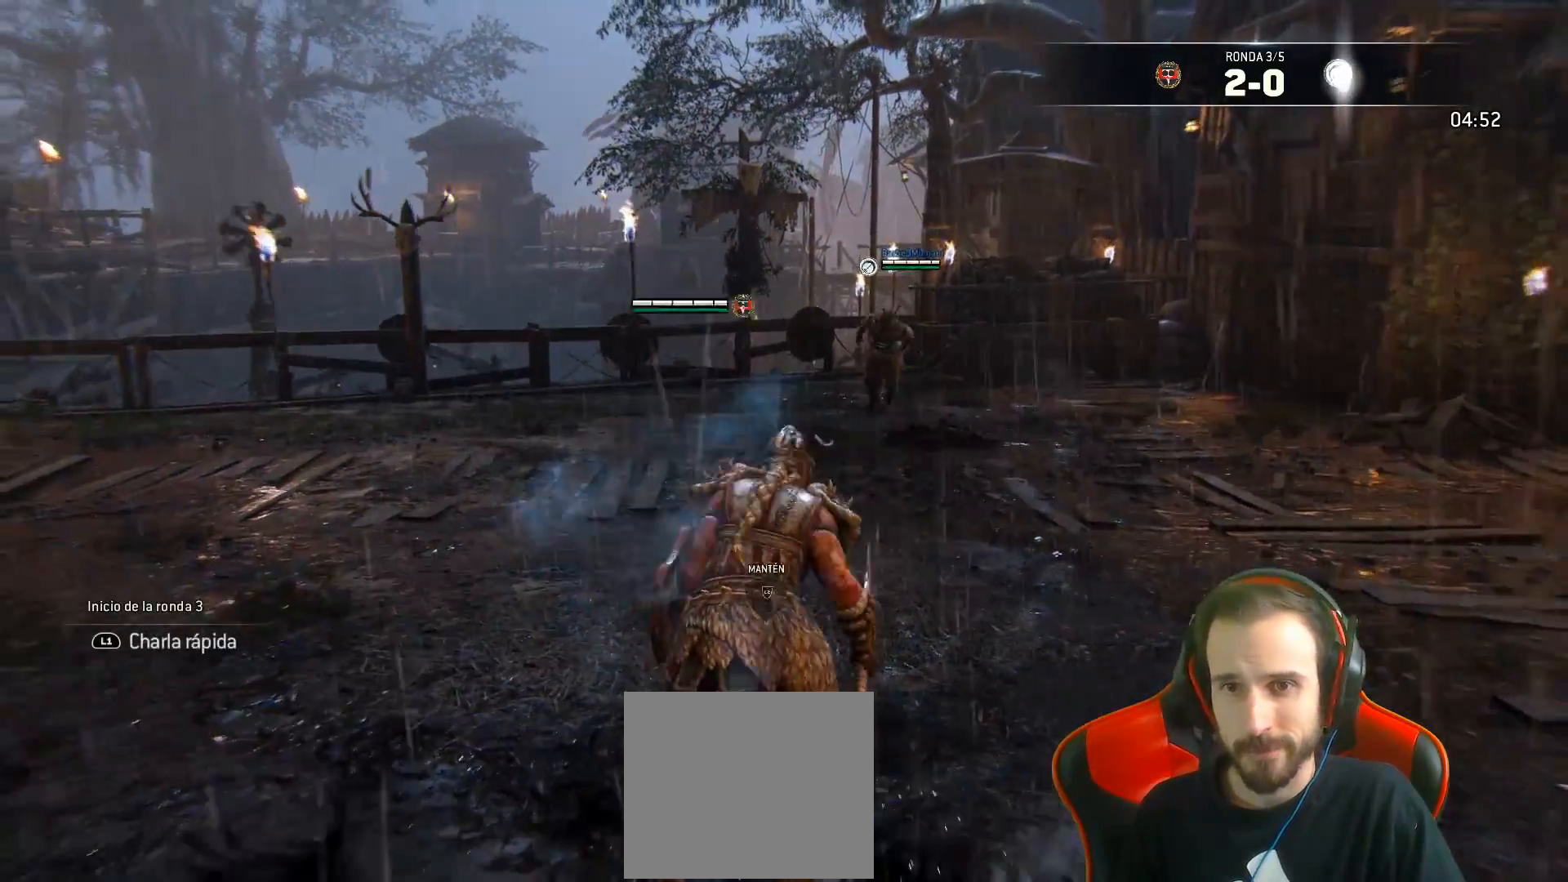
{"buttons": ["L3"], "left_stick": "up", "right_stick": "center", "events": []}
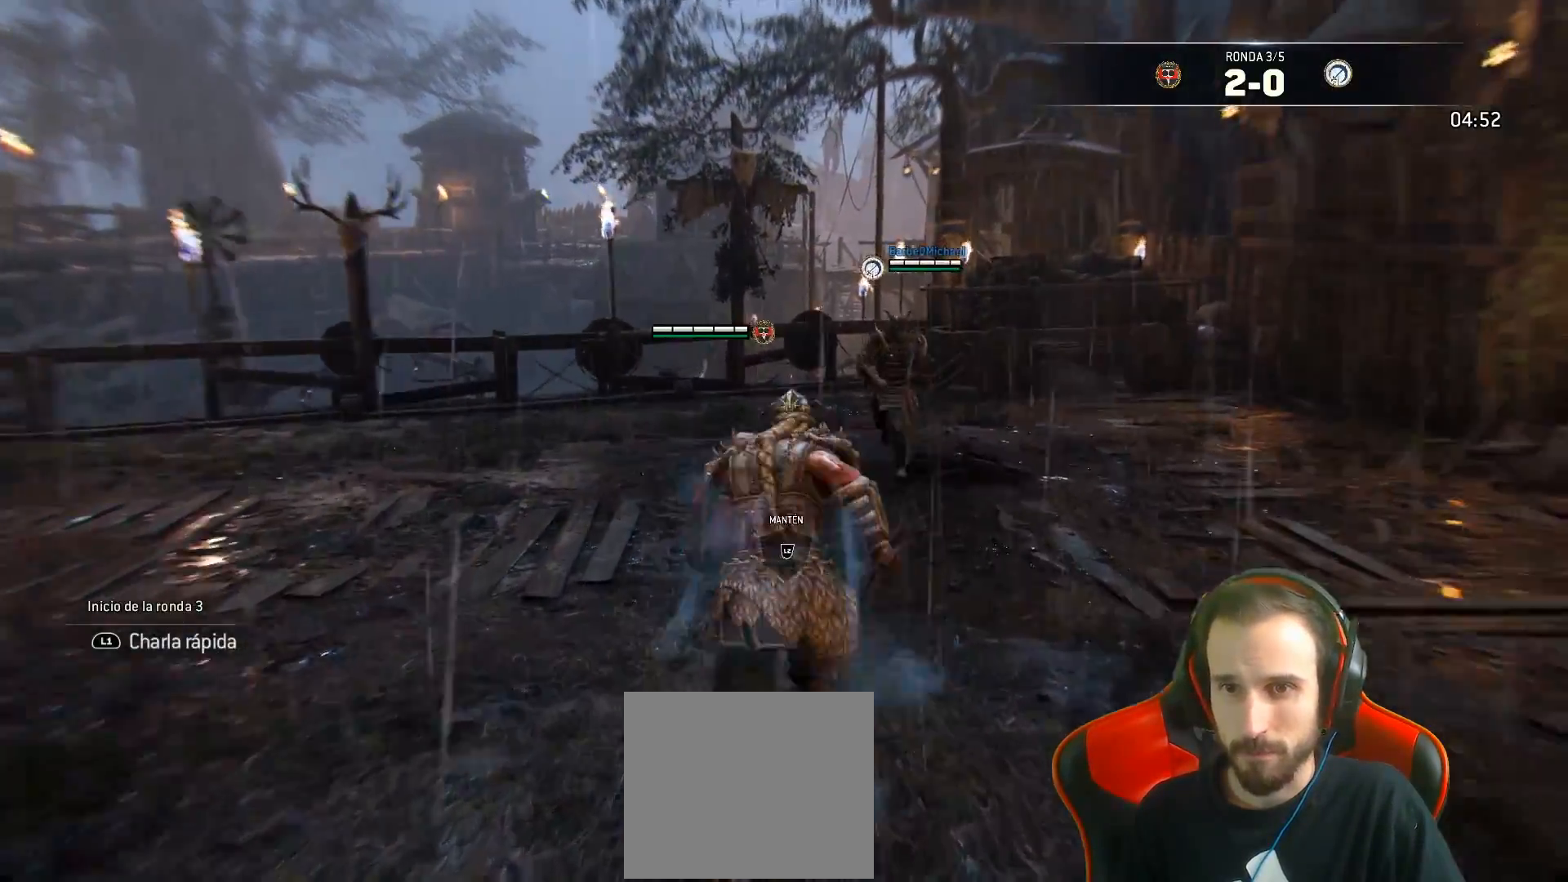
{"buttons": ["L2", "L3"], "left_stick": "up", "right_stick": "down-right", "events": [[83, "L2", "down"], [233, "R1", "down"], [333, "R1", "up"], [383, "right_stick", "down-right"]]}
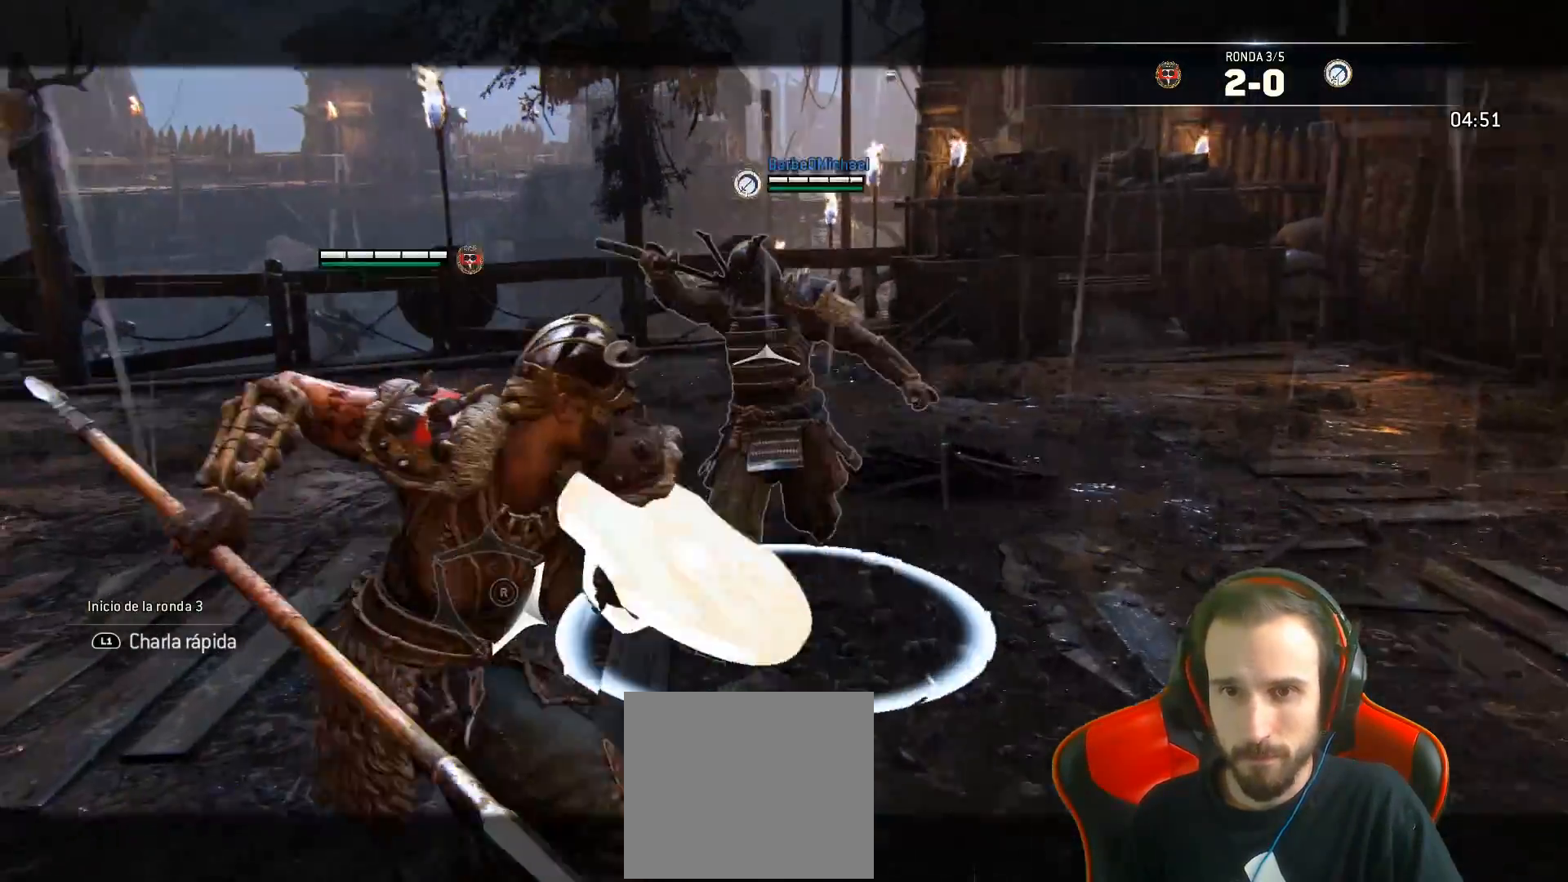
{"buttons": ["L2", "L3"], "left_stick": "right", "right_stick": "left", "events": [[167, "right_stick", "right"], [200, "L3", "up"], [283, "left_stick", "right"], [300, "right_stick", "left"], [333, "R1", "down"], [350, "L3", "down"], [467, "R1", "up"]]}
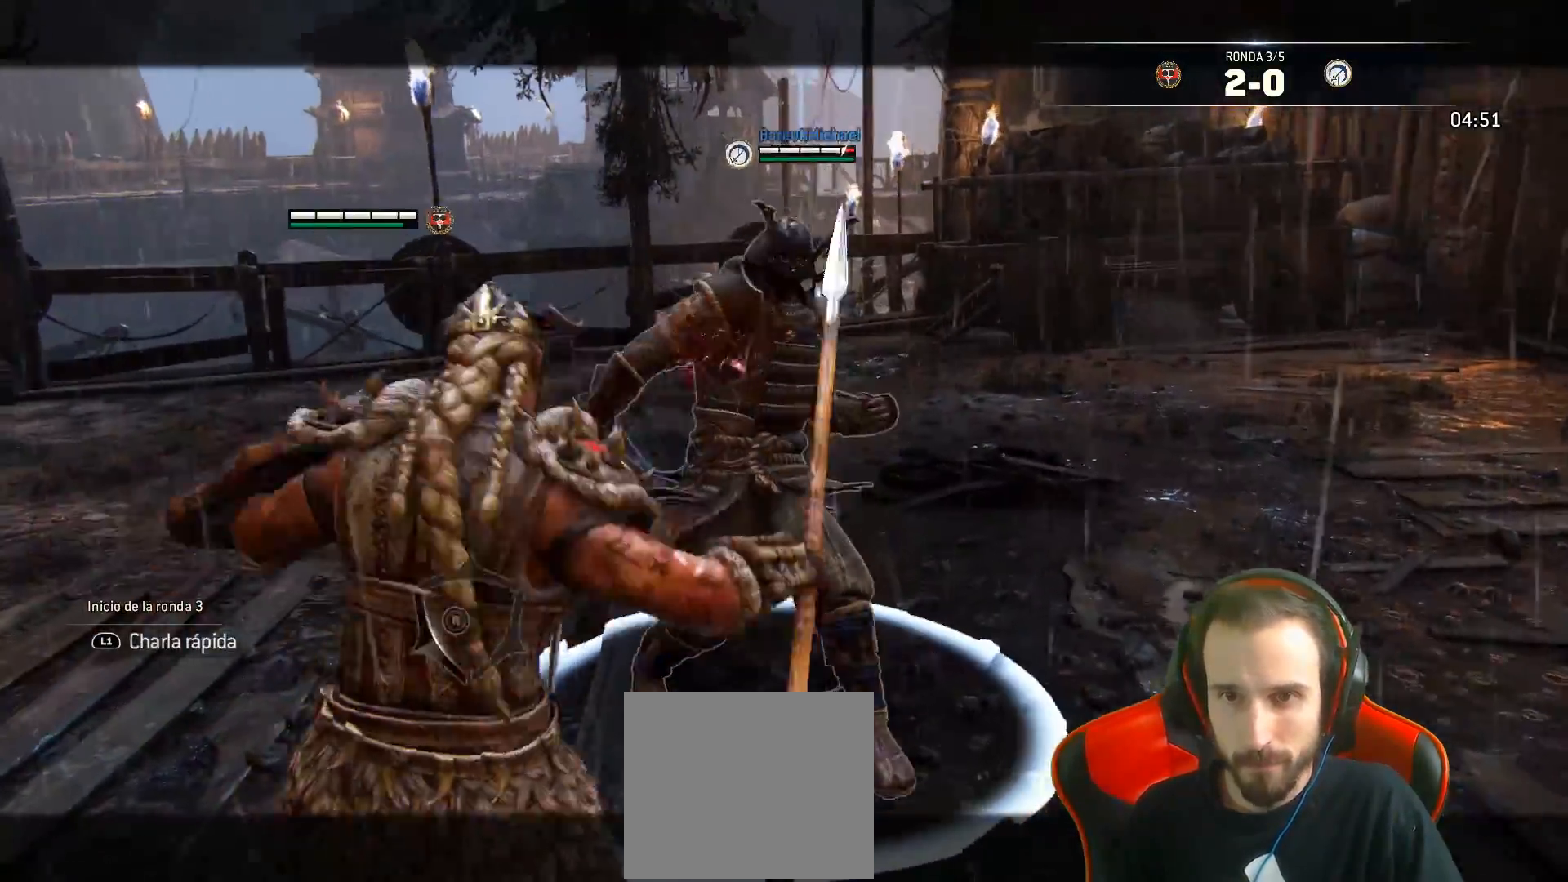
{"buttons": ["L2", "L3"], "left_stick": "right", "right_stick": "left", "events": []}
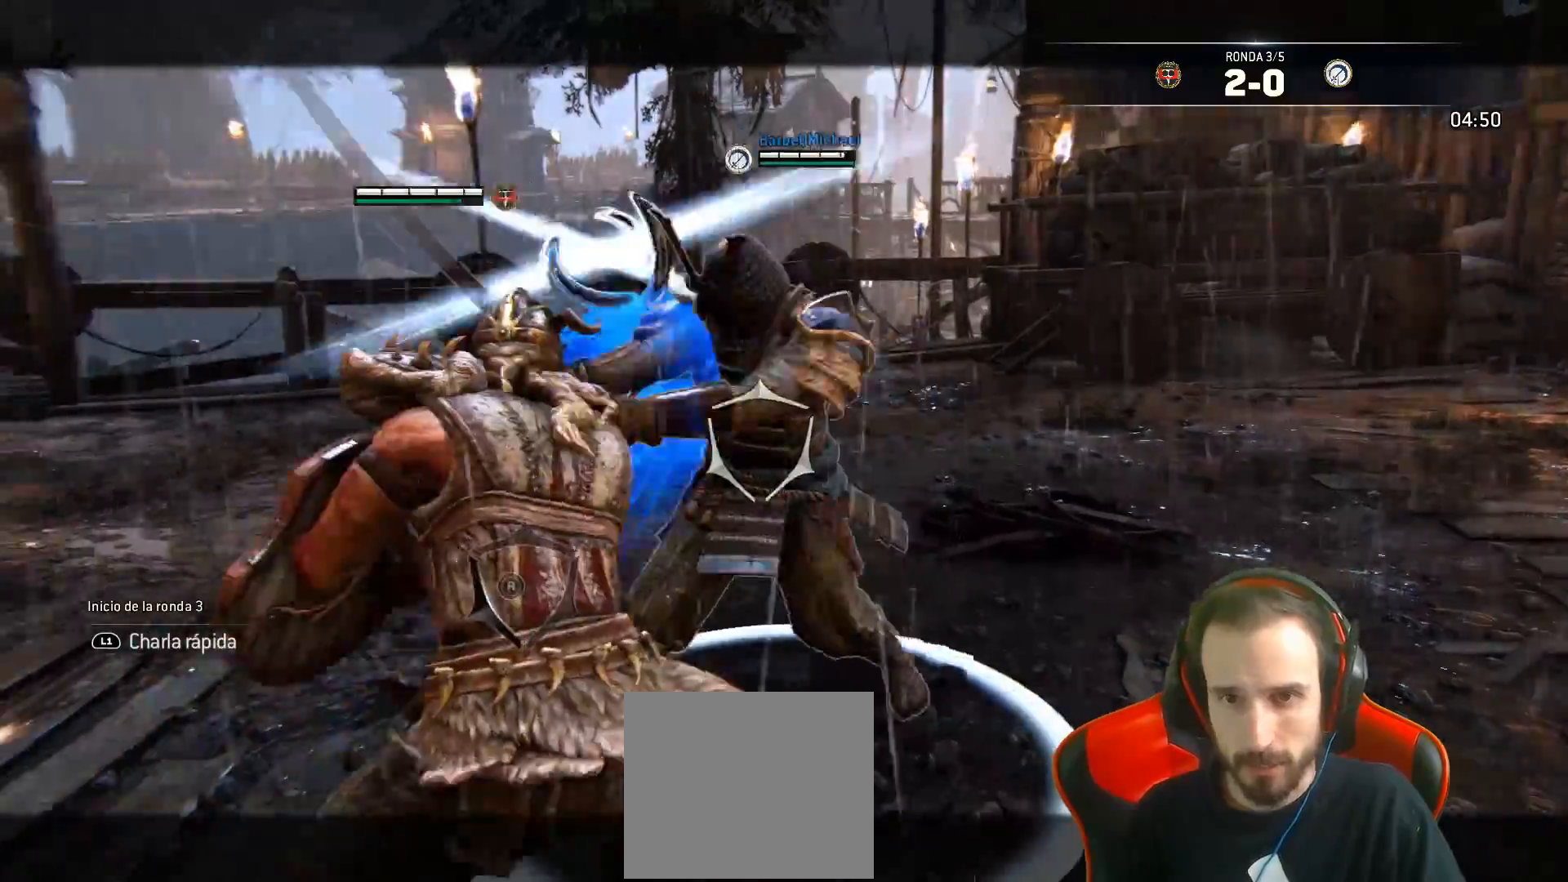
{"buttons": ["L2", "L3"], "left_stick": "down-left", "right_stick": "left", "events": [[117, "left_stick", "down"], [200, "R2", "down"], [333, "R2", "up"], [483, "left_stick", "down-left"]]}
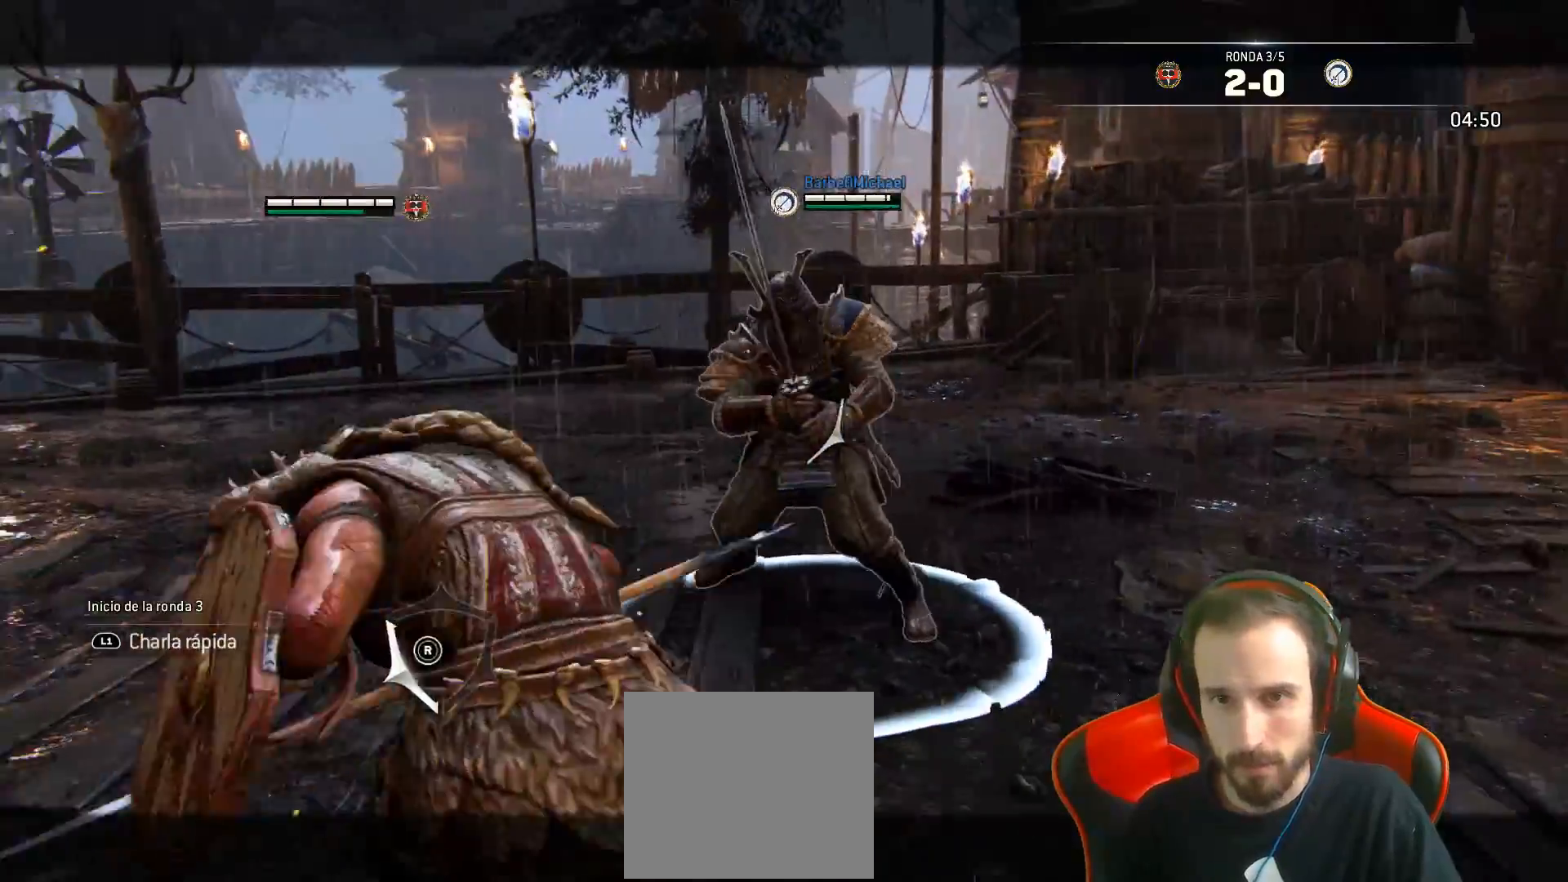
{"buttons": ["CROSS", "L2", "L3"], "left_stick": "down", "right_stick": "center", "events": [[33, "right_stick", "center"], [333, "left_stick", "down"], [383, "CROSS", "down"]]}
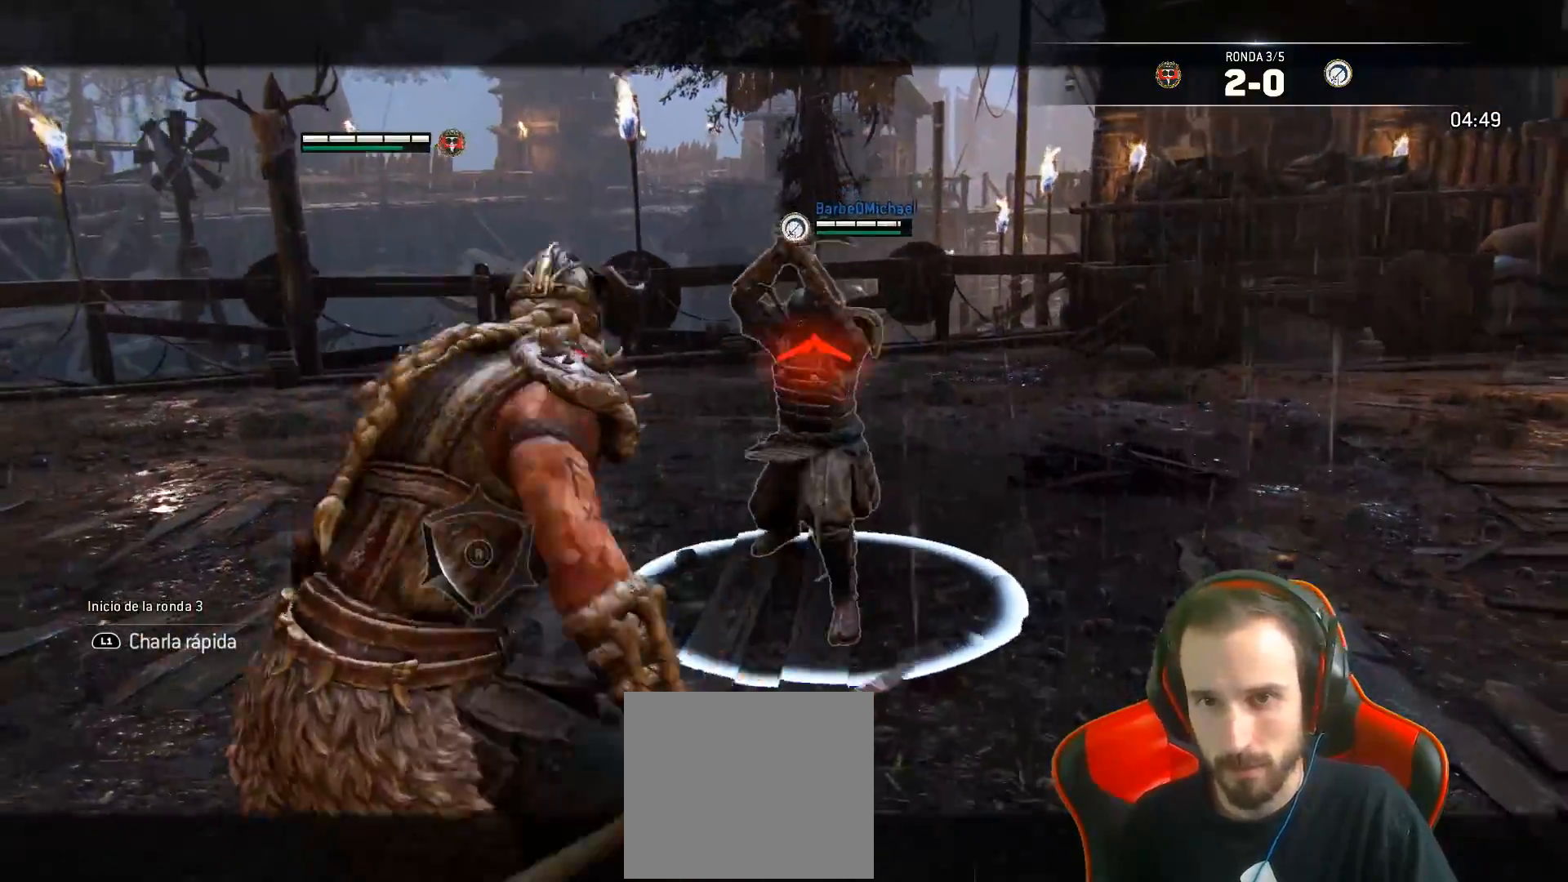
{"buttons": ["SQUARE", "L2", "L3"], "left_stick": "down", "right_stick": "center", "events": [[17, "CROSS", "up"], [33, "SQUARE", "down"]]}
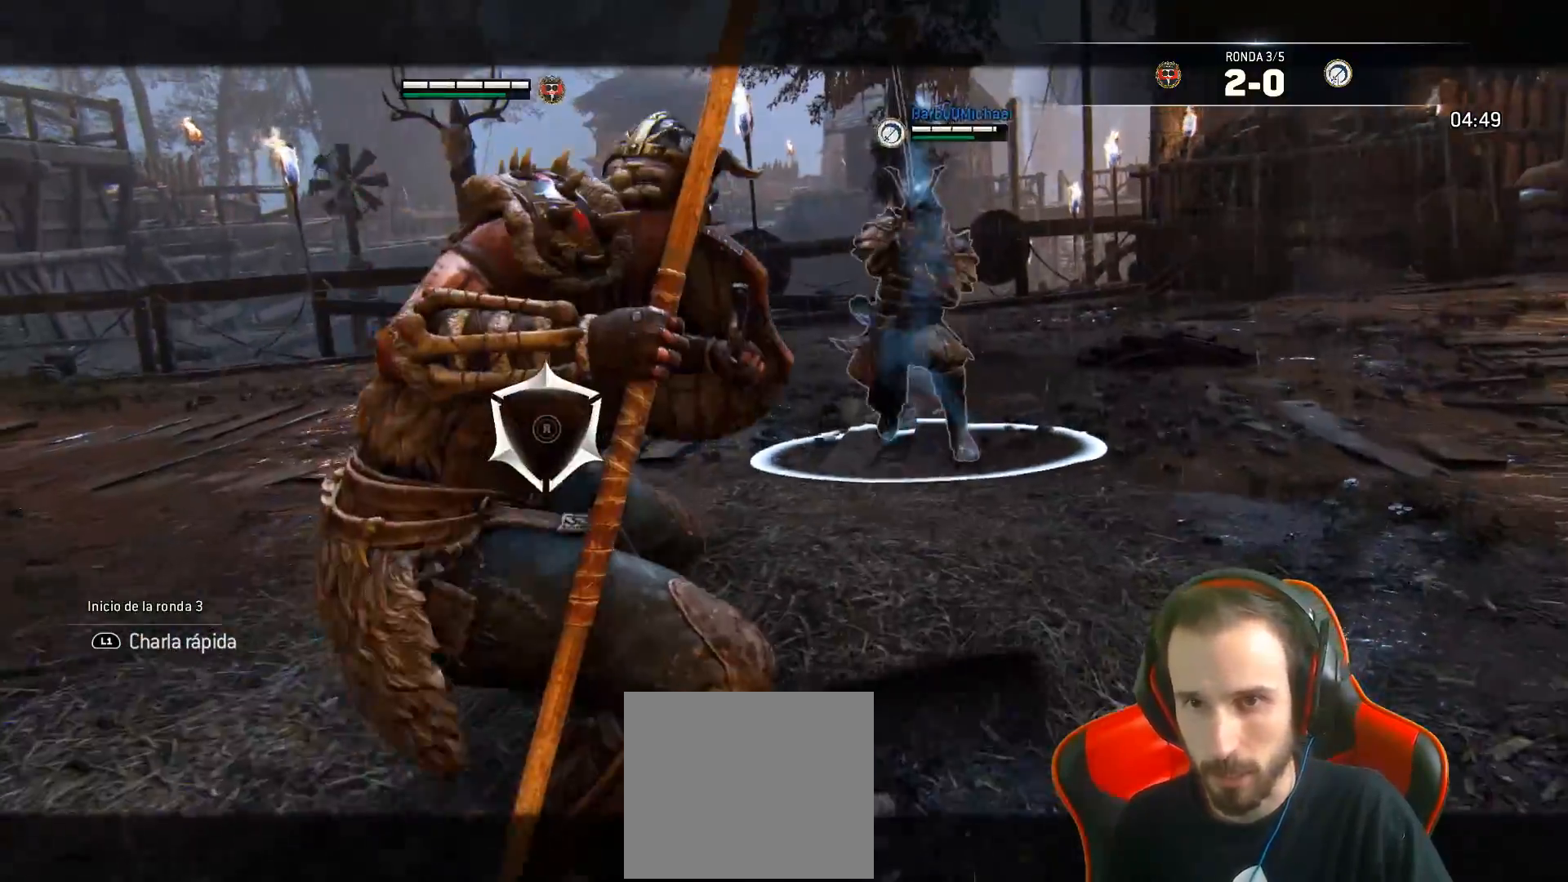
{"buttons": ["SQUARE", "L2", "L3"], "left_stick": "down", "right_stick": "center", "events": []}
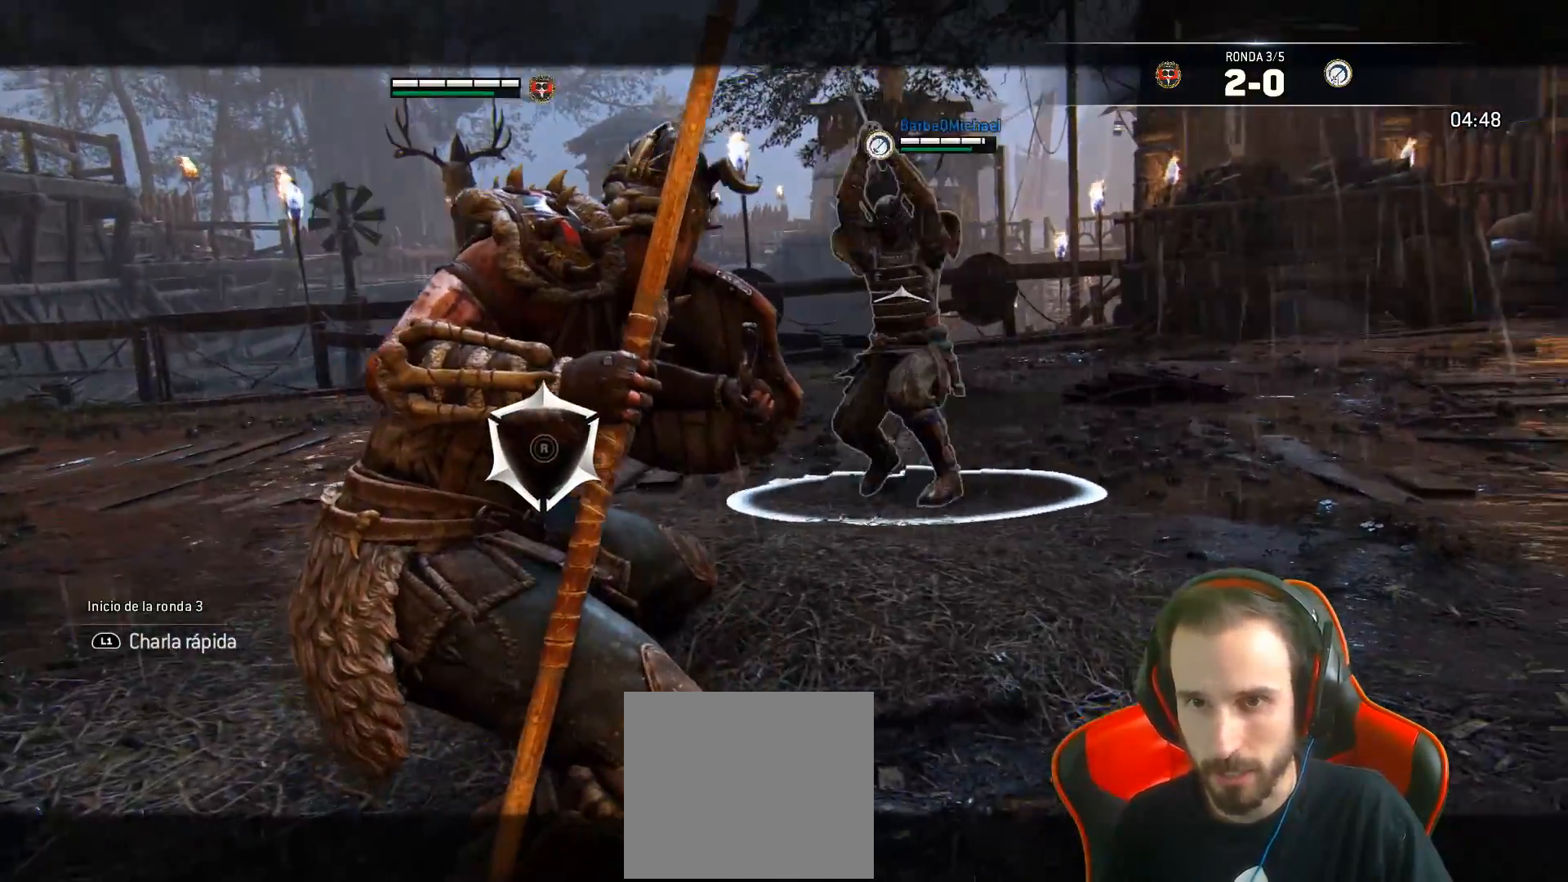
{"buttons": ["SQUARE", "L2"], "left_stick": "down-left", "right_stick": "center", "events": [[400, "L3", "up"], [400, "left_stick", "down-left"]]}
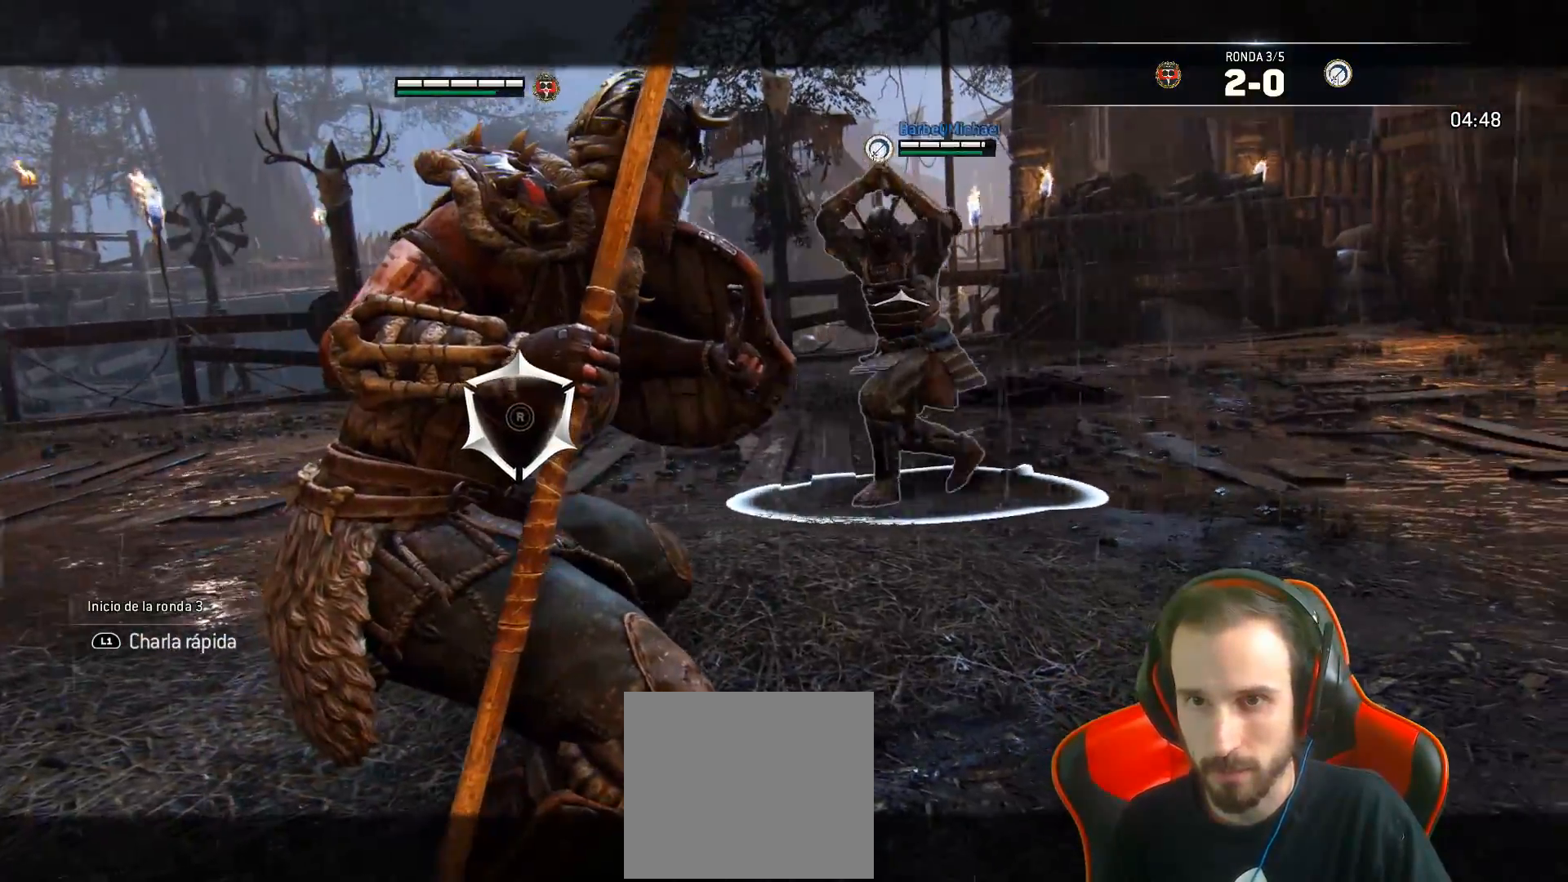
{"buttons": ["SQUARE", "L2"], "left_stick": "left", "right_stick": "center", "events": [[450, "left_stick", "left"]]}
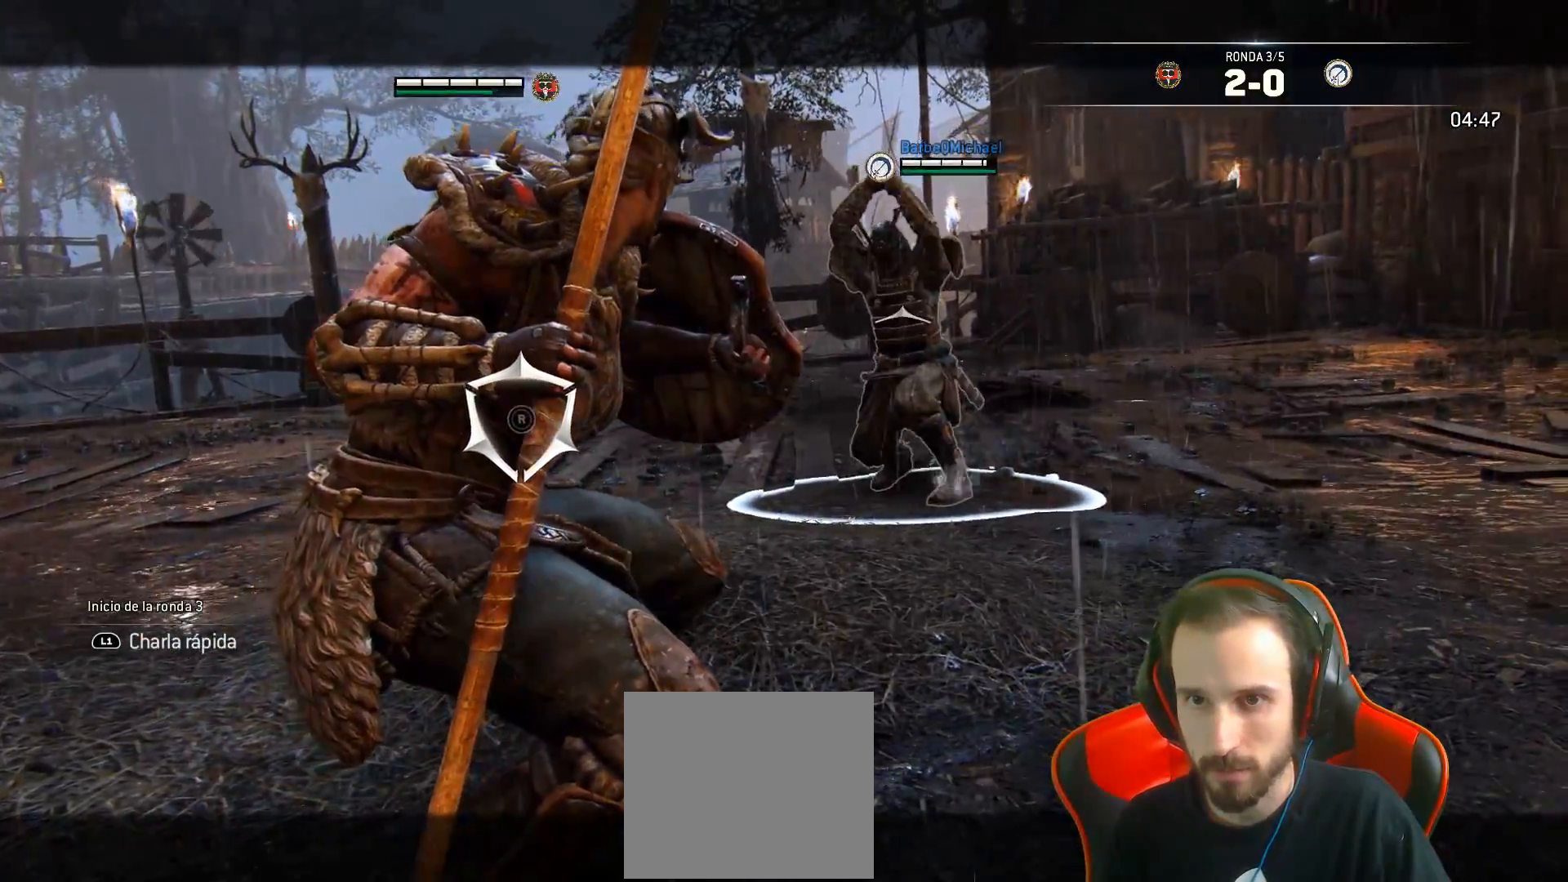
{"buttons": ["L2", "L3"], "left_stick": "left", "right_stick": "center", "events": [[33, "L3", "down"], [50, "CROSS", "down"], [400, "CROSS", "up"], [417, "SQUARE", "up"]]}
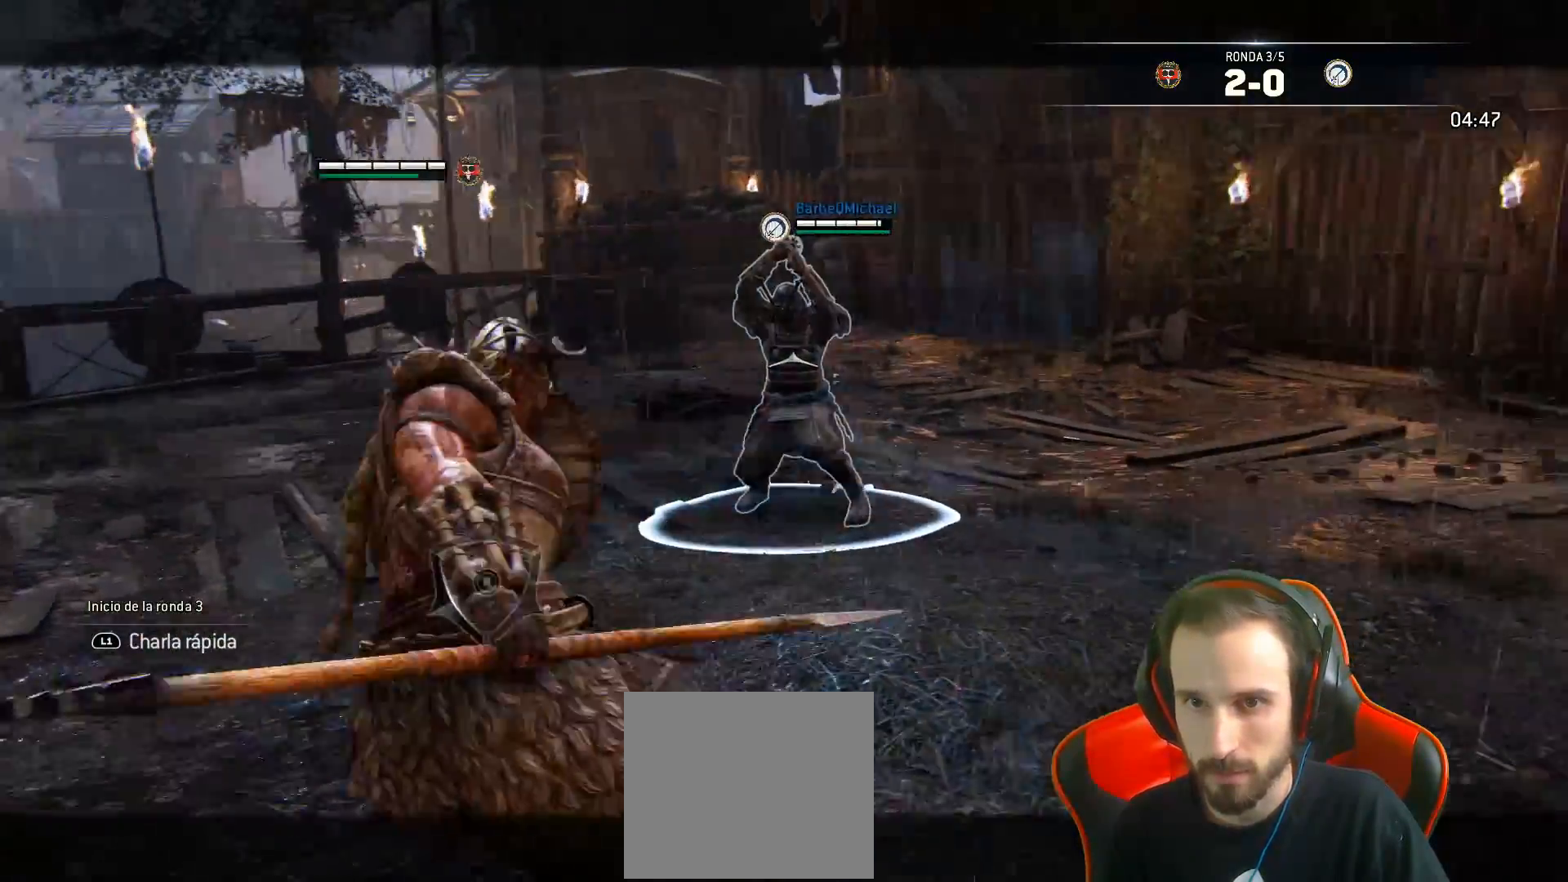
{"buttons": ["L2"], "left_stick": "up-left", "right_stick": "center", "events": [[33, "L3", "up"], [333, "left_stick", "up-left"]]}
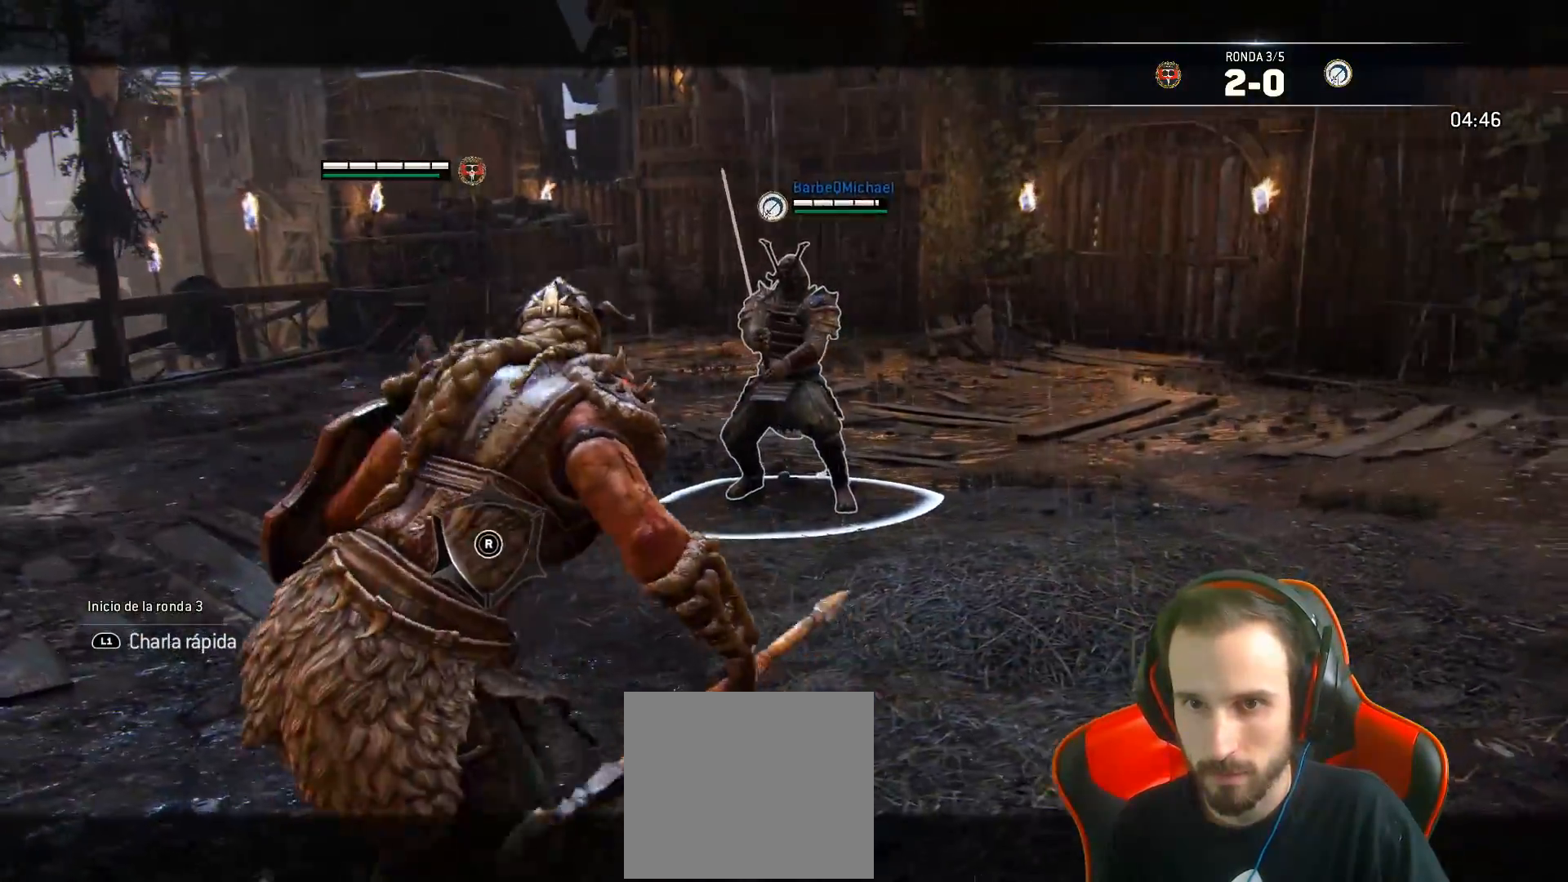
{"buttons": ["L2", "R1", "L3"], "left_stick": "up", "right_stick": "center", "events": [[50, "left_stick", "up"], [333, "CROSS", "down"], [400, "L3", "down"], [433, "CROSS", "up"], [433, "R1", "down"]]}
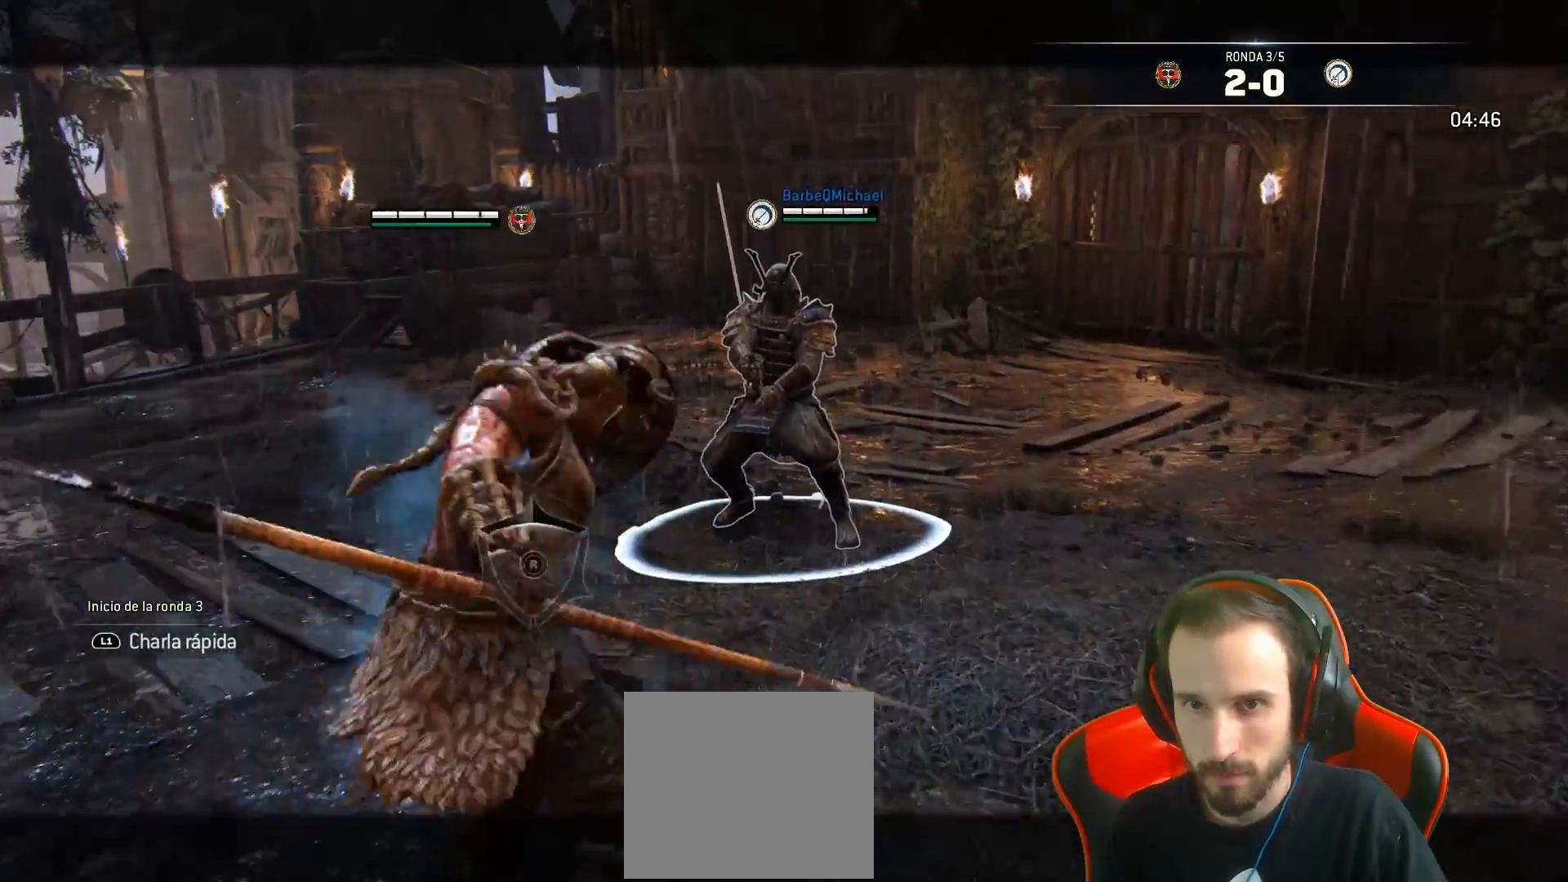
{"buttons": ["L2", "L3", "R3"], "left_stick": "up", "right_stick": "up-right", "events": [[67, "R1", "up"], [83, "right_stick", "up-right"], [133, "R3", "down"]]}
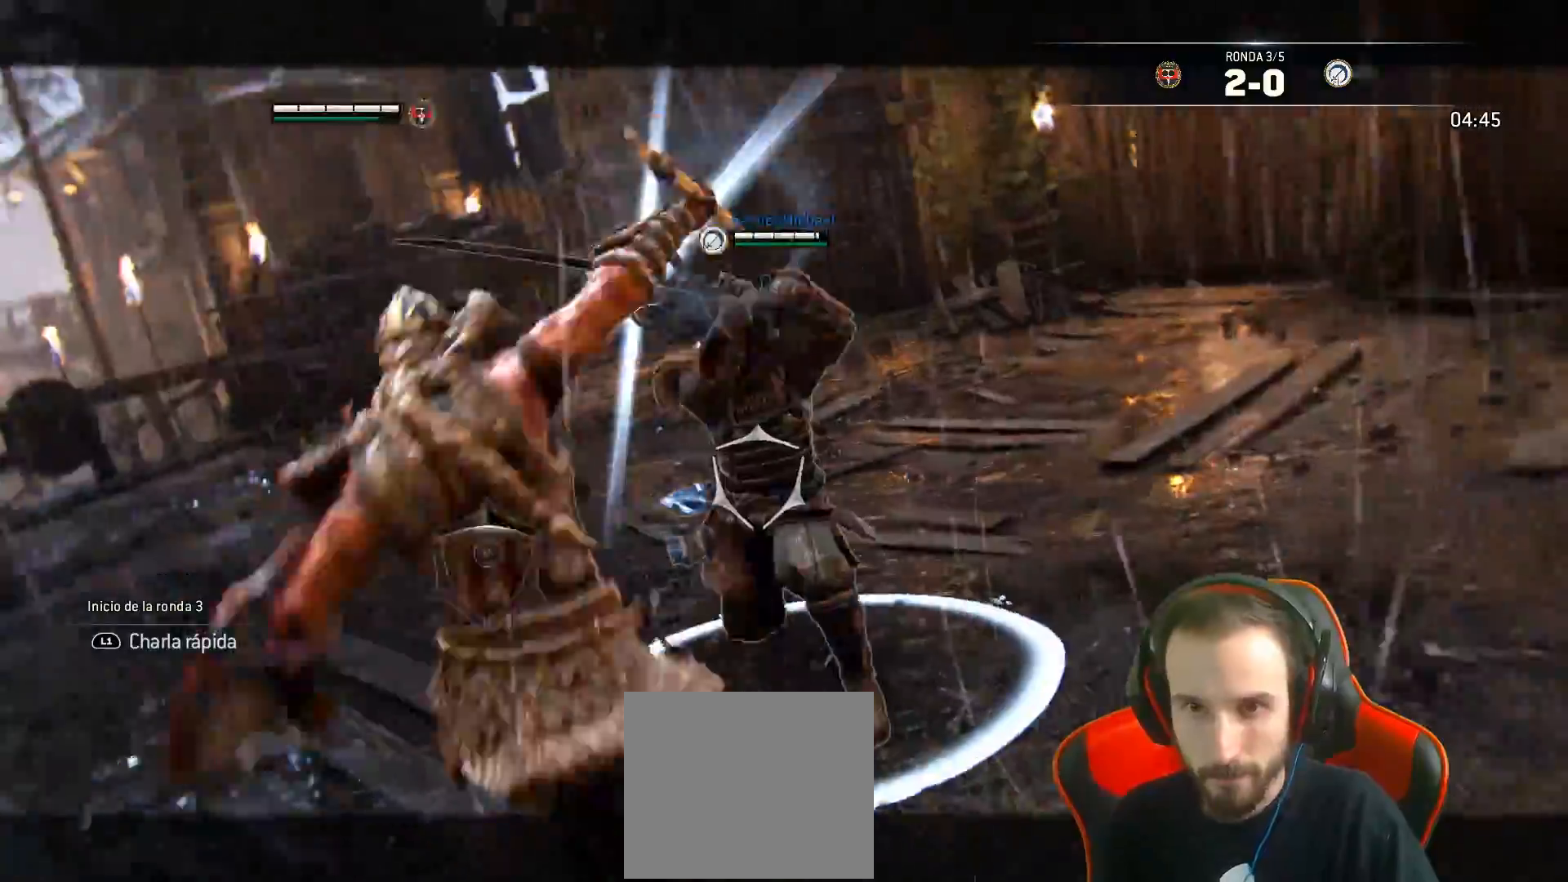
{"buttons": ["L2"], "left_stick": "down-left", "right_stick": "center", "events": [[33, "R3", "up"], [167, "L3", "up"], [167, "left_stick", "up-left"], [367, "right_stick", "center"], [450, "left_stick", "down-left"]]}
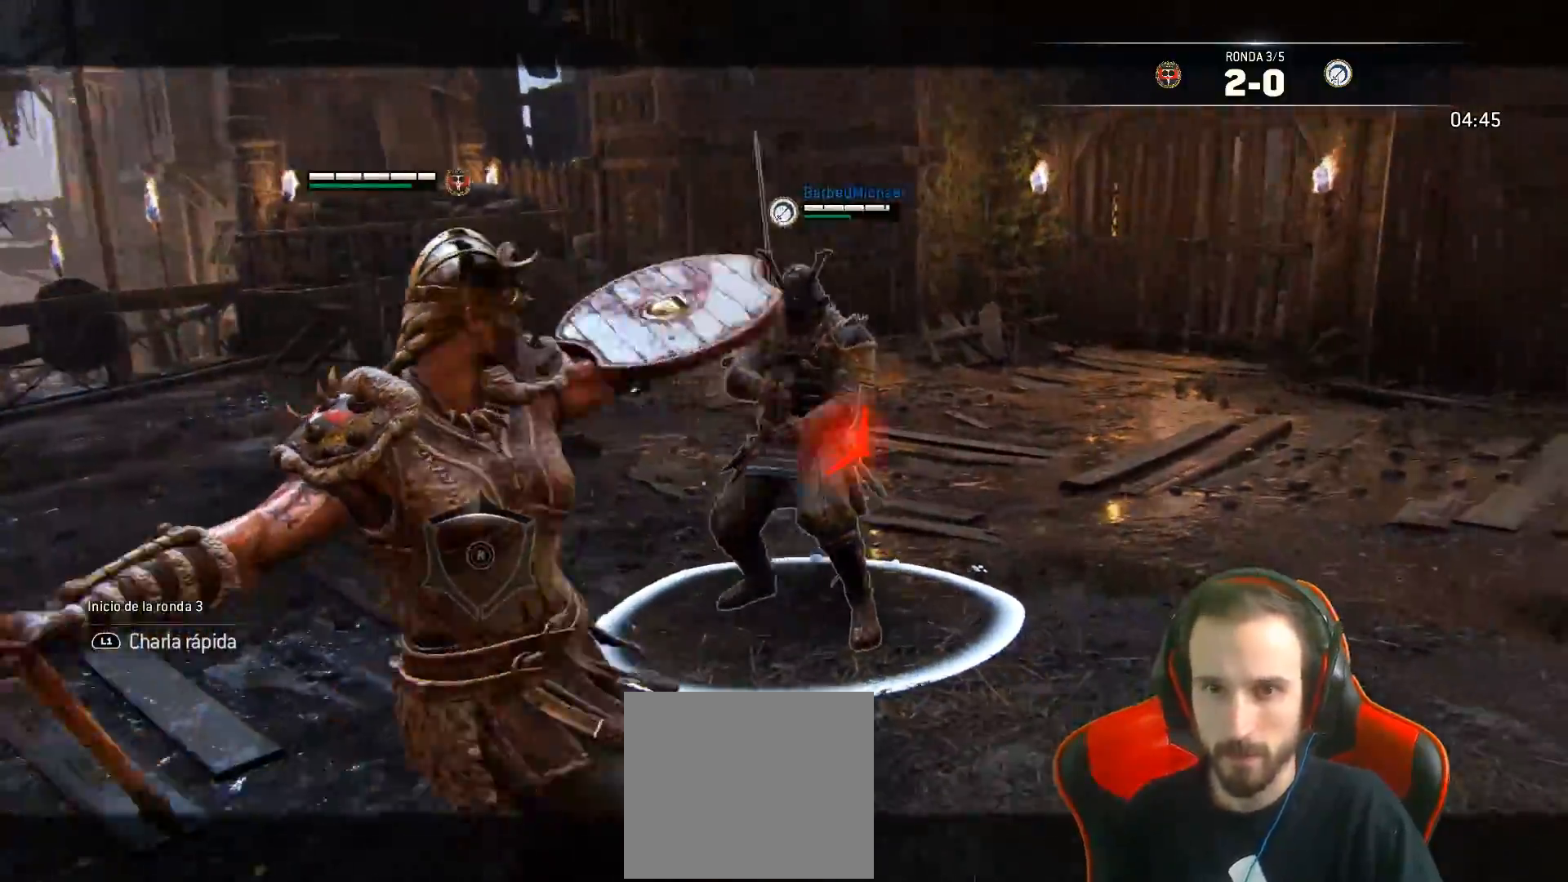
{"buttons": ["L2", "R2", "L3", "R3"], "left_stick": "down-left", "right_stick": "right", "events": [[400, "right_stick", "right"], [433, "L3", "down"], [450, "R3", "down"], [500, "R2", "down"]]}
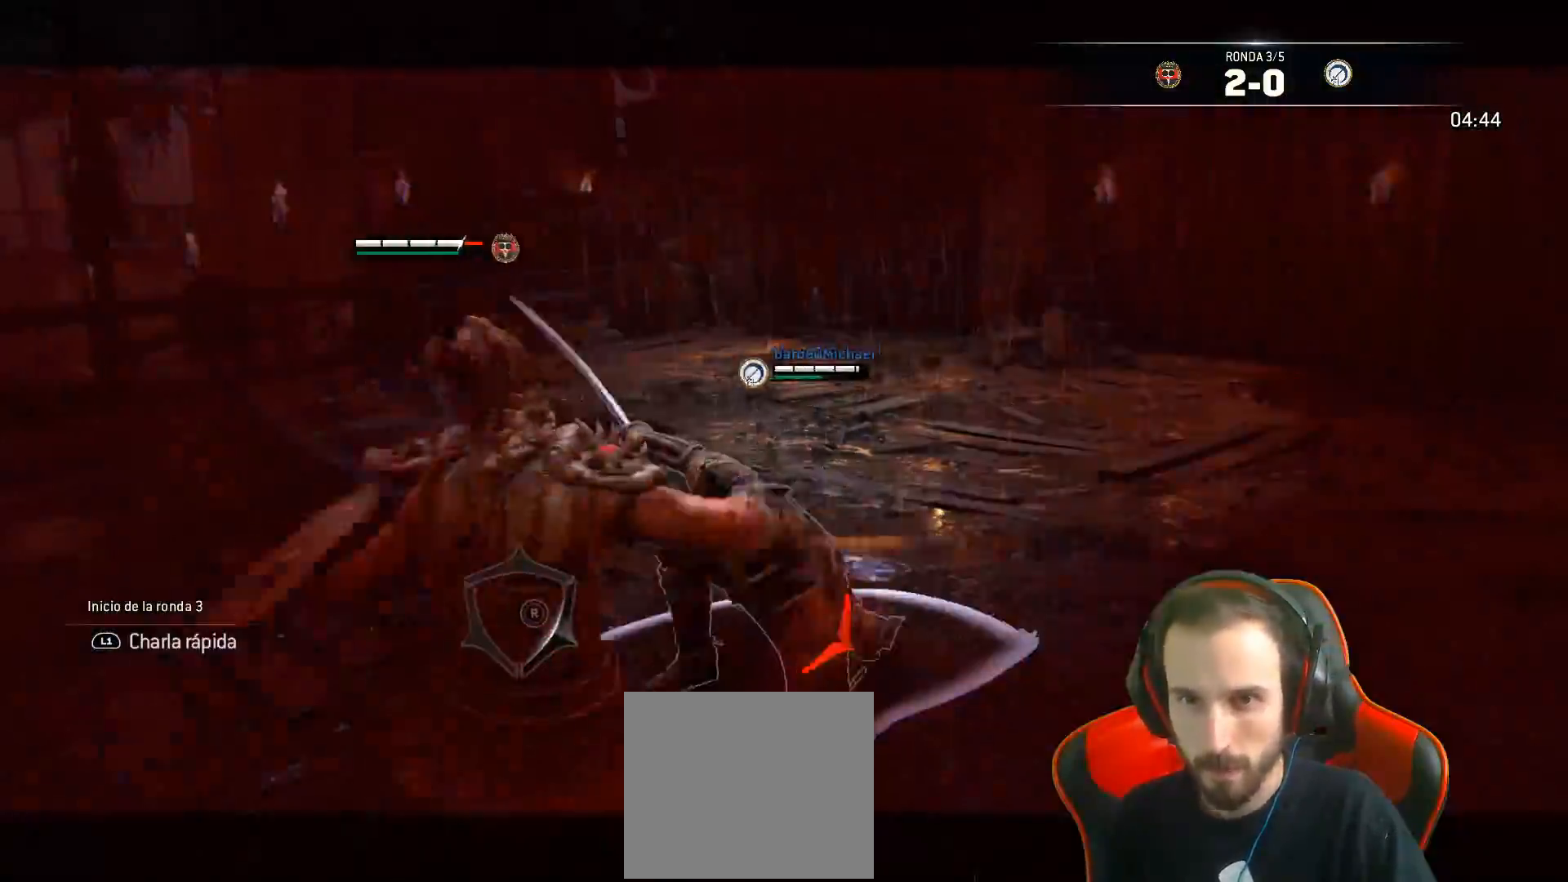
{"buttons": ["L2"], "left_stick": "up-right", "right_stick": "center", "events": [[50, "left_stick", "left"], [133, "R2", "up"], [233, "R3", "up"], [300, "L3", "up"], [367, "right_stick", "center"], [400, "left_stick", "up"], [450, "left_stick", "up-right"]]}
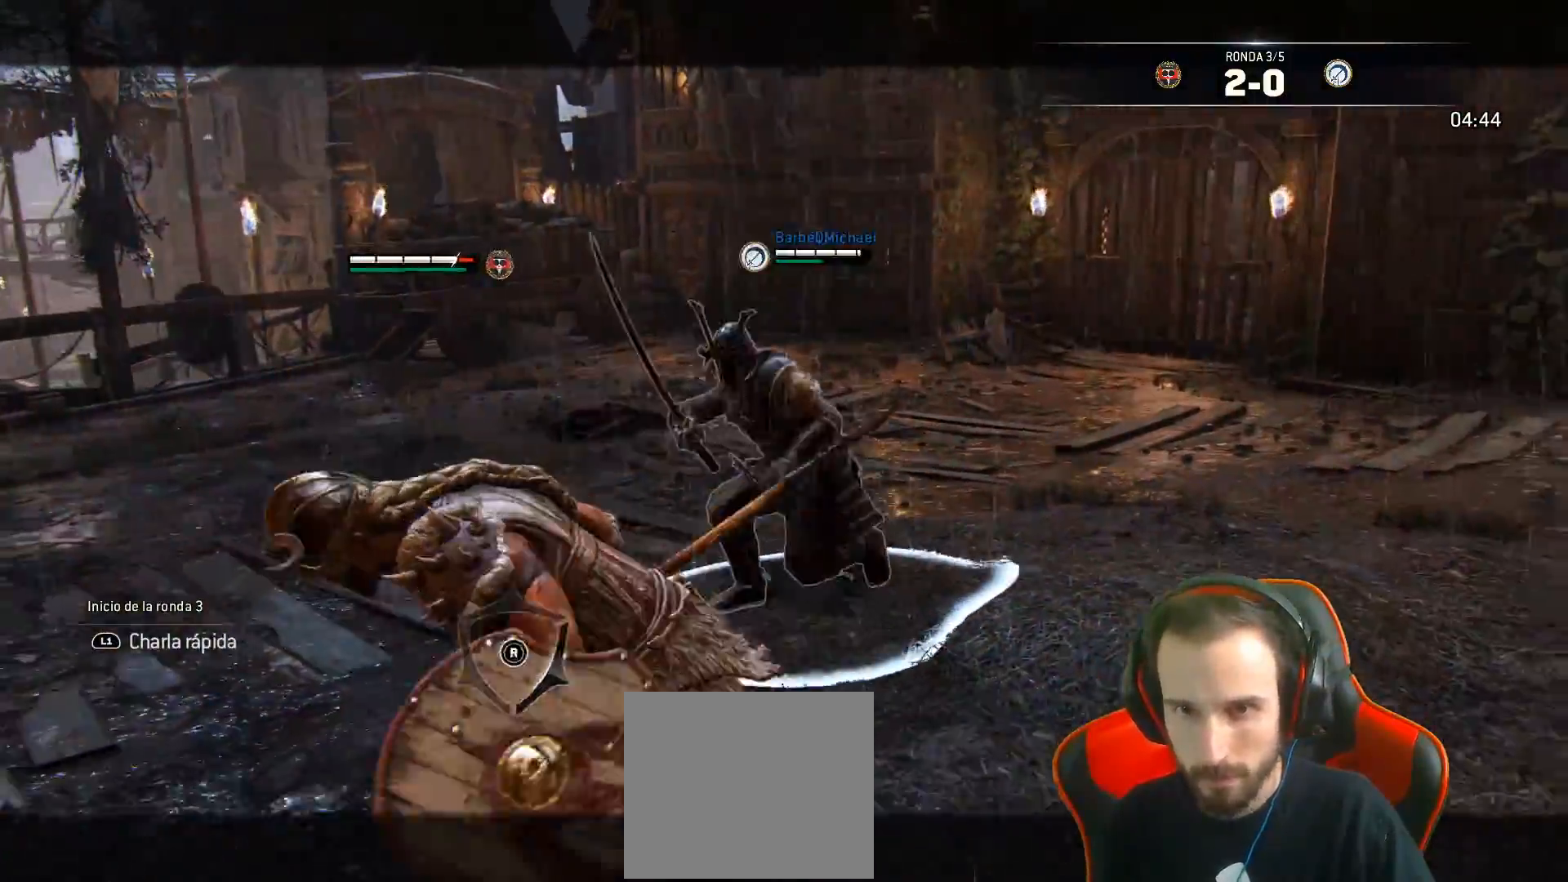
{"buttons": ["L2"], "left_stick": "up-right", "right_stick": "center", "events": [[267, "CROSS", "down"], [450, "CROSS", "up"]]}
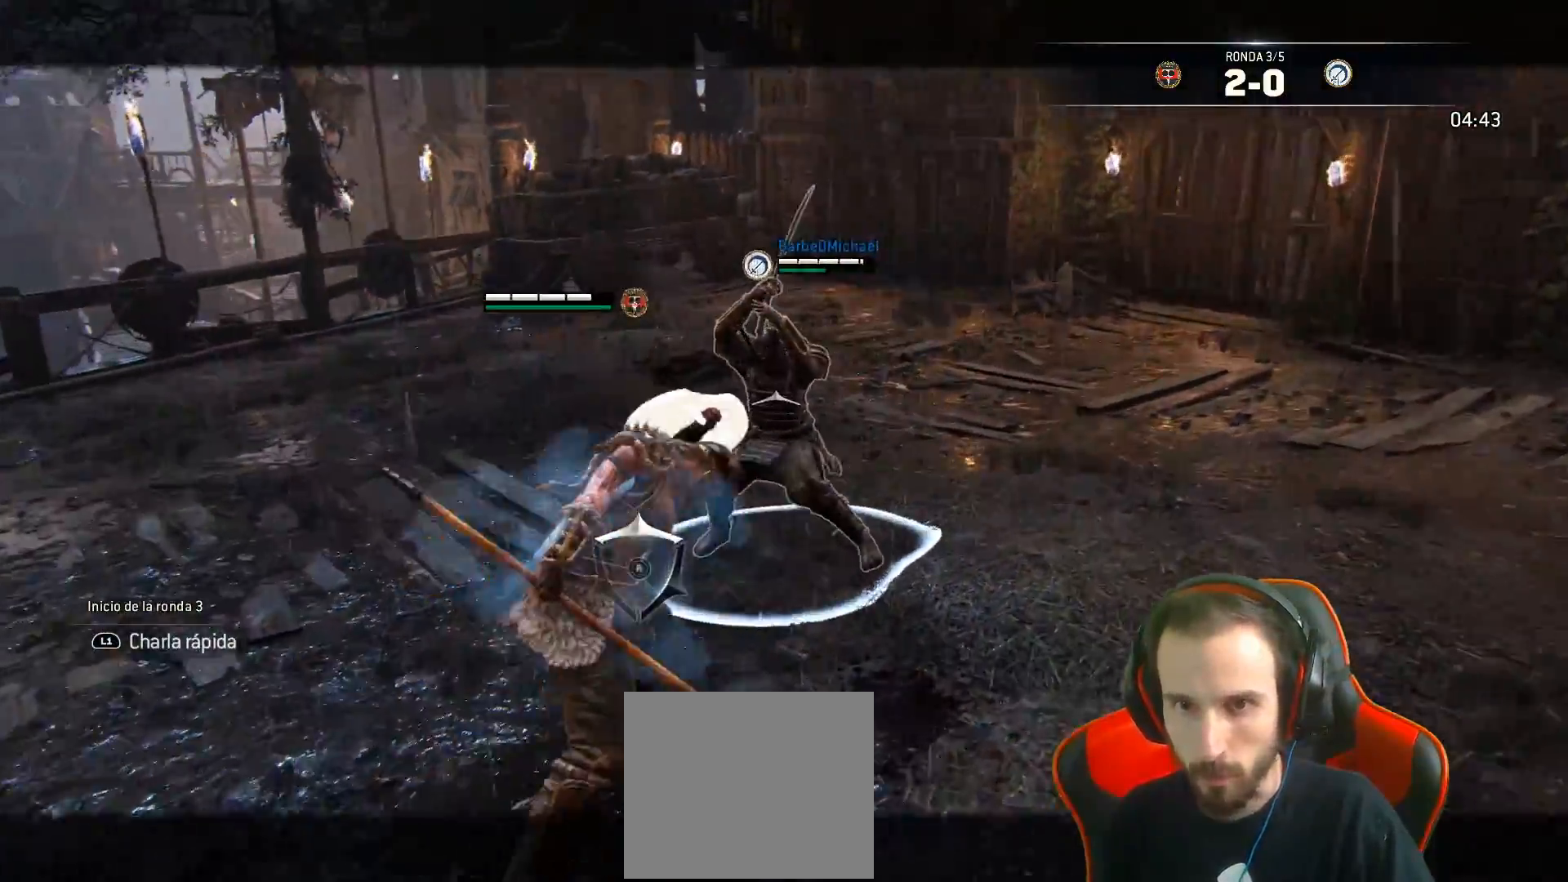
{"buttons": ["L2"], "left_stick": "up-right", "right_stick": "center", "events": [[400, "SQUARE", "down"], [467, "SQUARE", "up"]]}
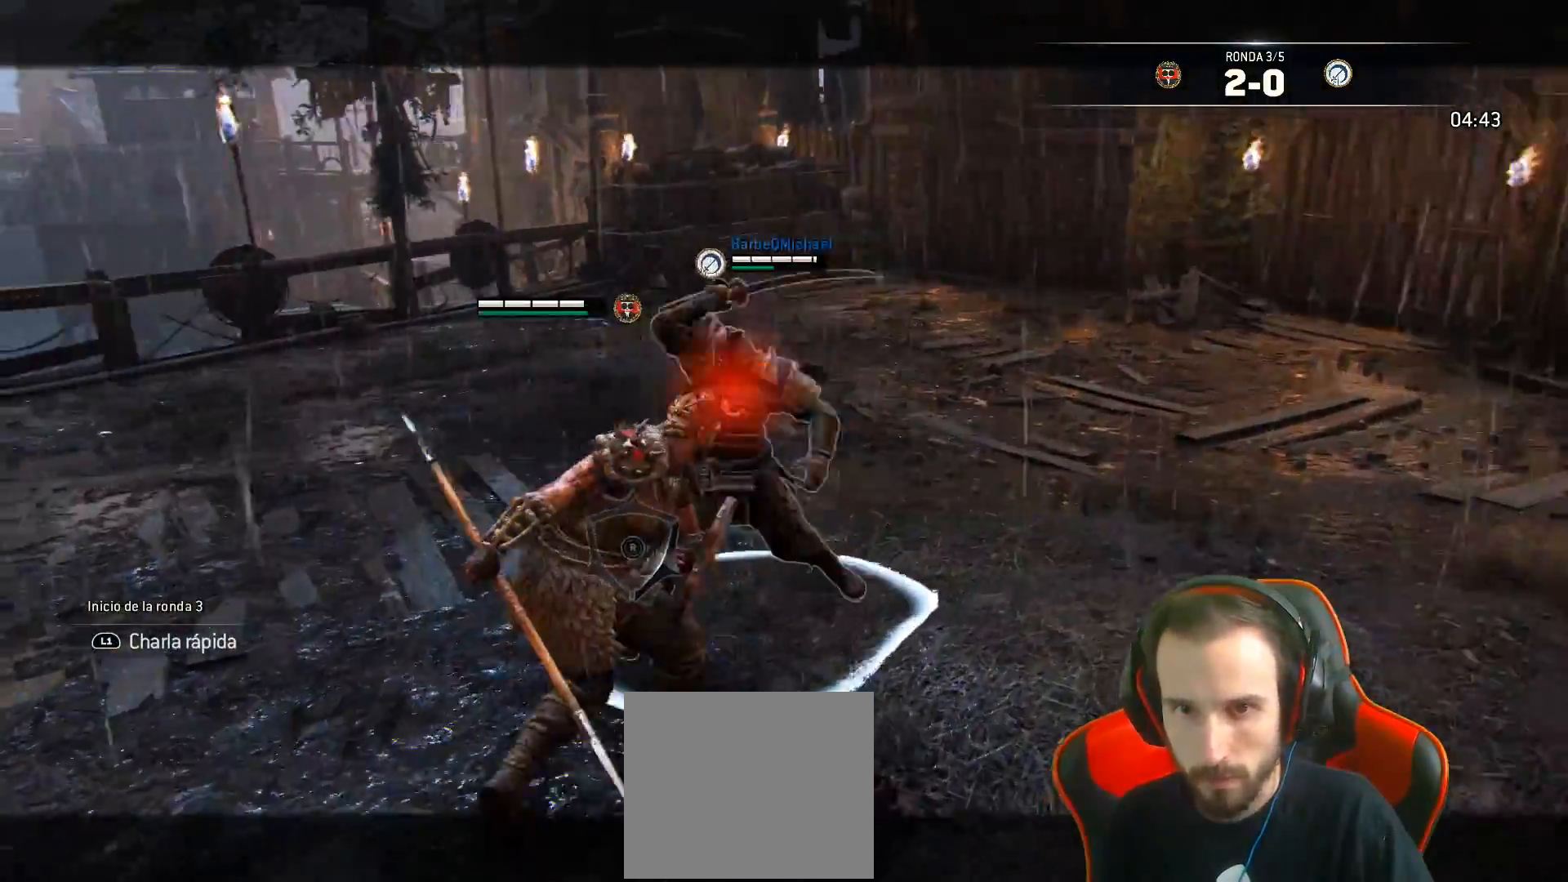
{"buttons": ["L2"], "left_stick": "center", "right_stick": "center", "events": [[50, "left_stick", "up"], [367, "left_stick", "center"]]}
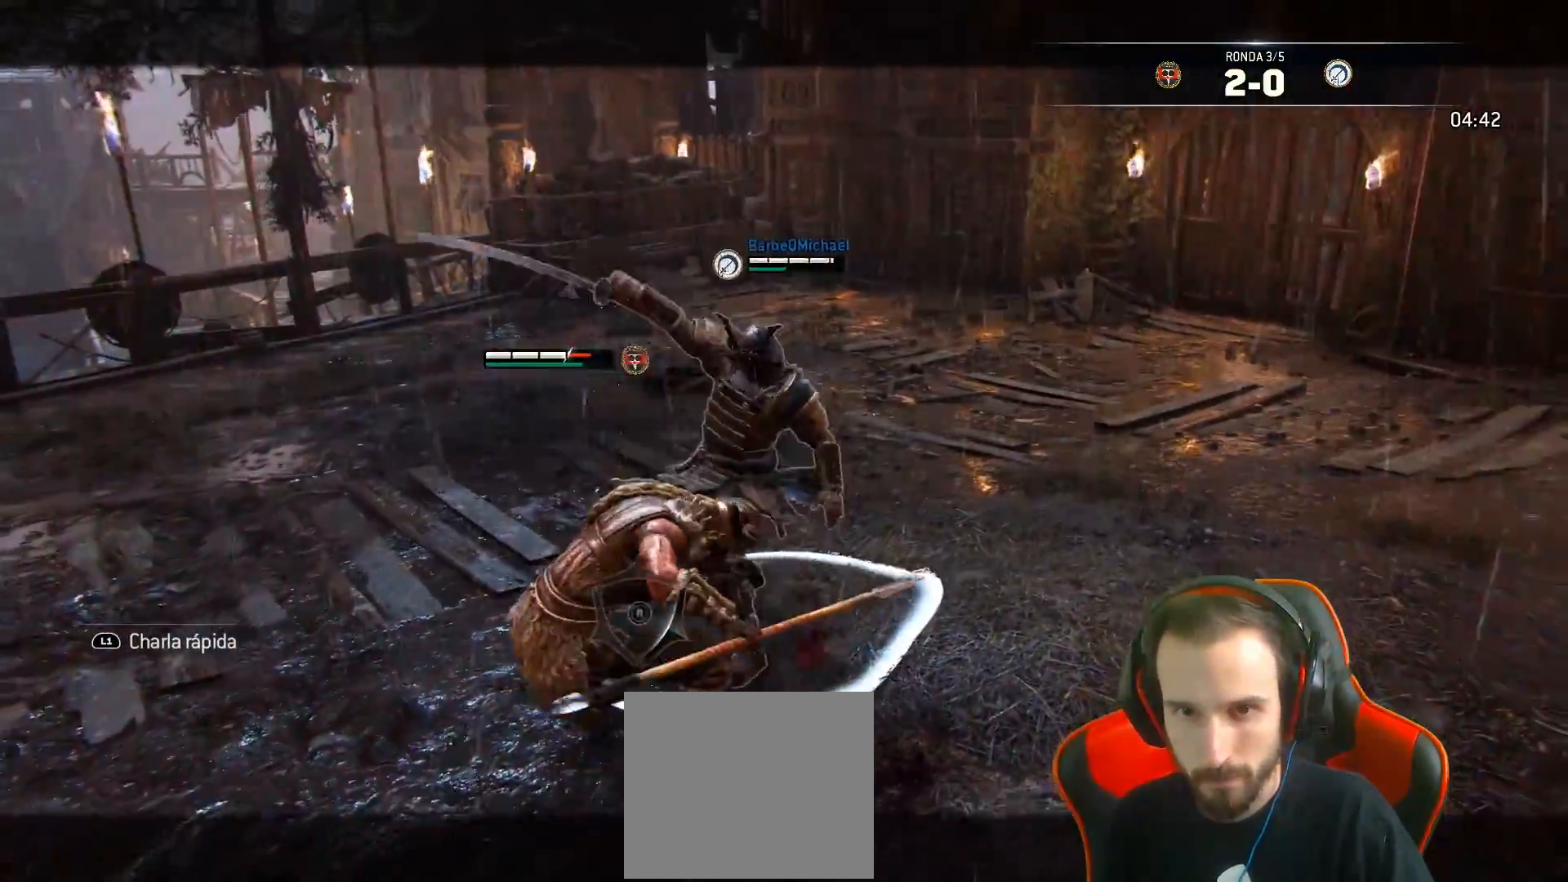
{"buttons": ["CROSS", "L2", "L3"], "left_stick": "down", "right_stick": "center"}
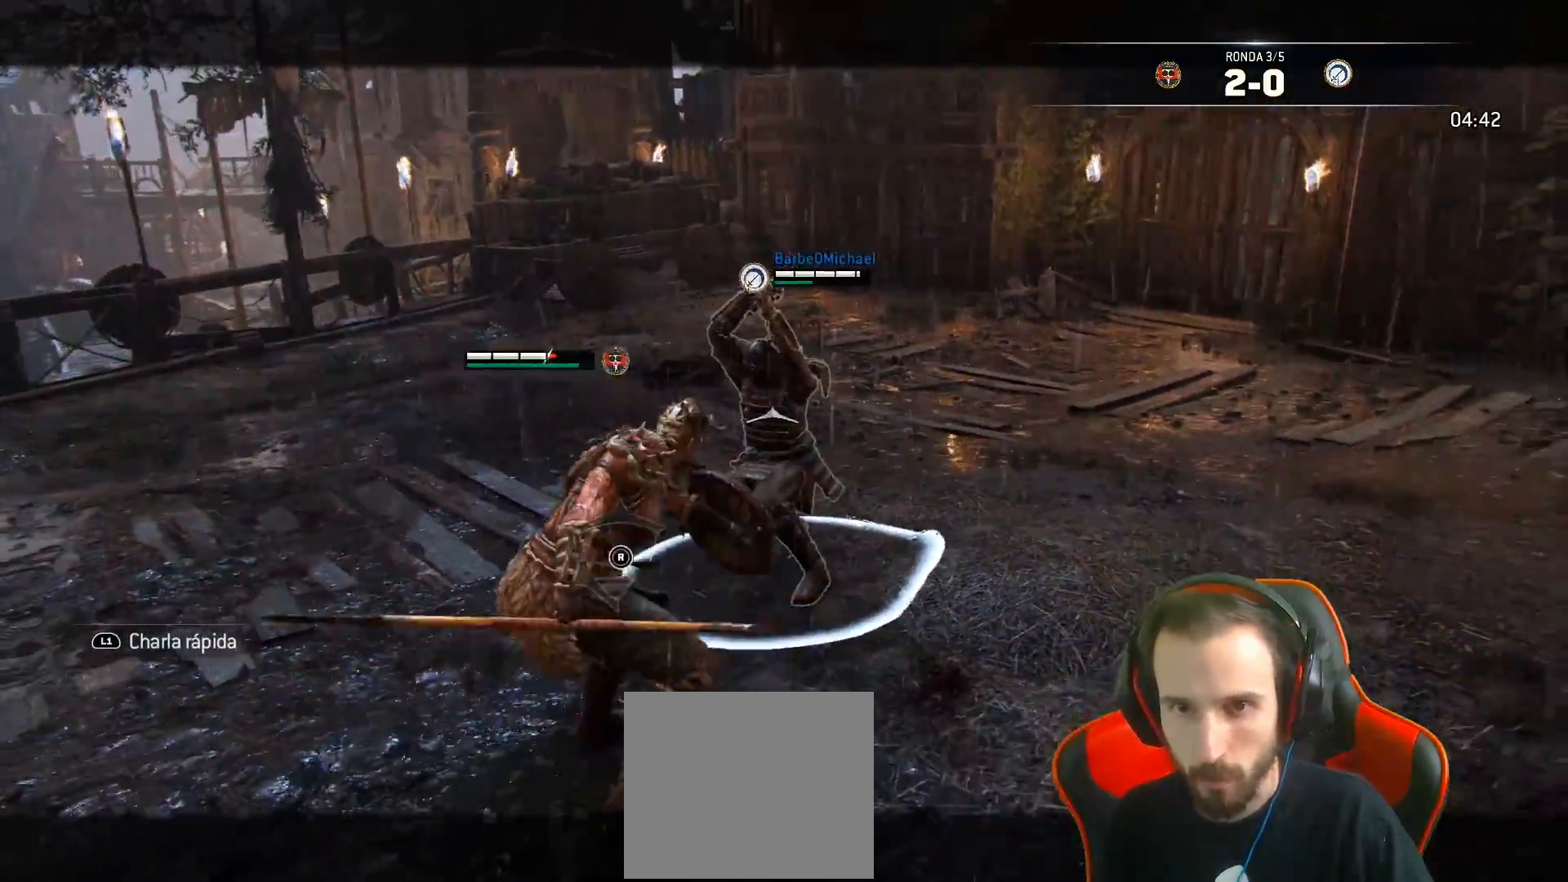
{"buttons": ["SQUARE", "L2", "L3"], "left_stick": "down", "right_stick": "center", "events": [[117, "SQUARE", "down"], [150, "CROSS", "up"]]}
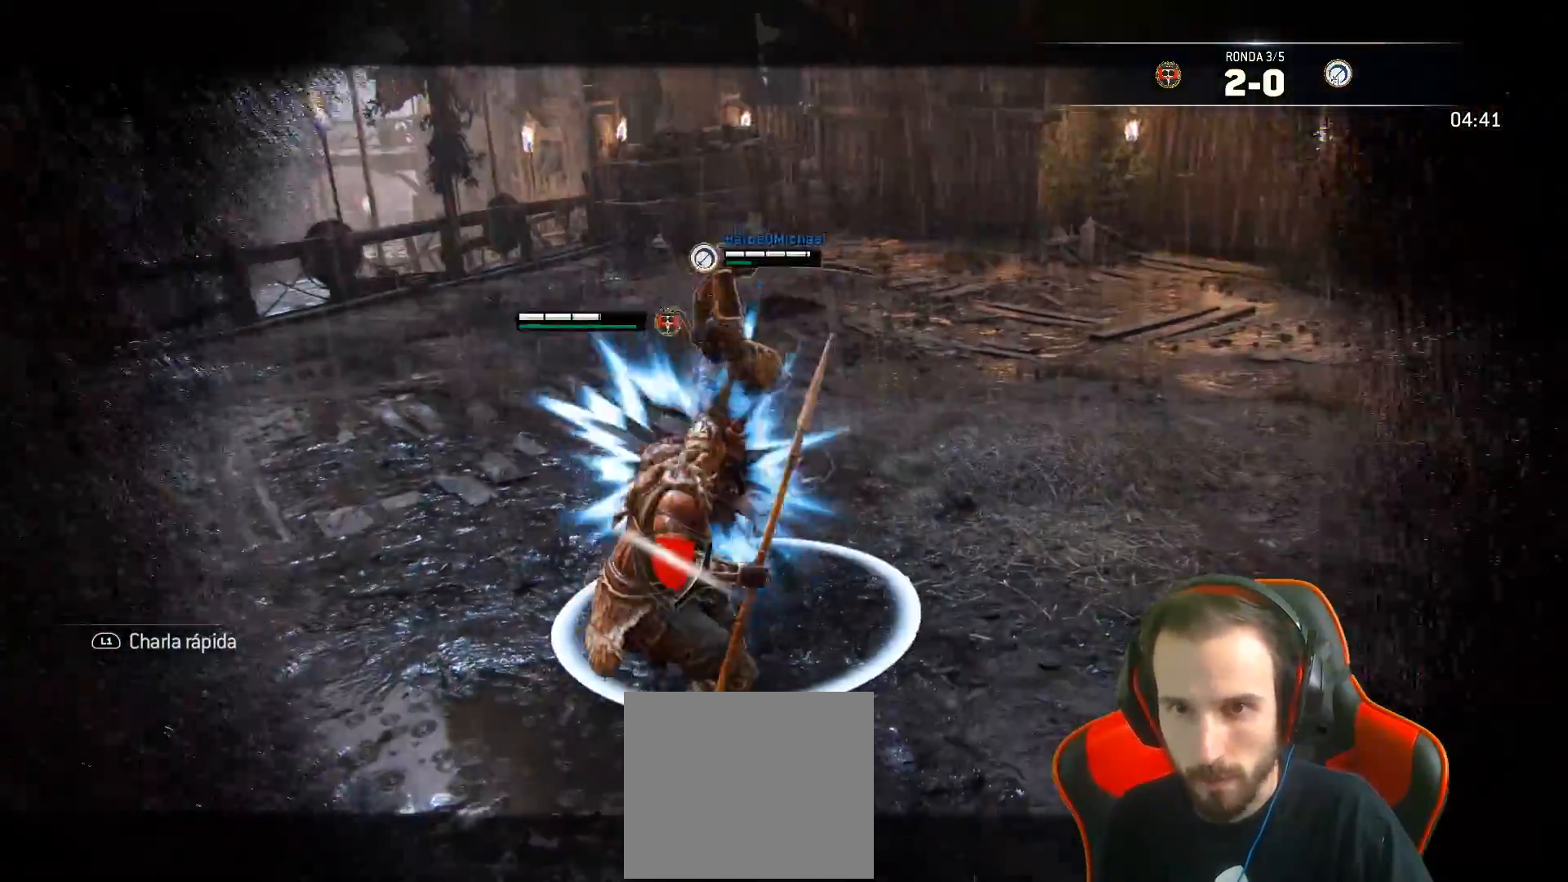
{"buttons": ["L2", "L3"], "left_stick": "up-right", "right_stick": "center", "events": [[100, "left_stick", "up-right"], [117, "SQUARE", "up"], [150, "SQUARE", "down"], [217, "SQUARE", "up"]]}
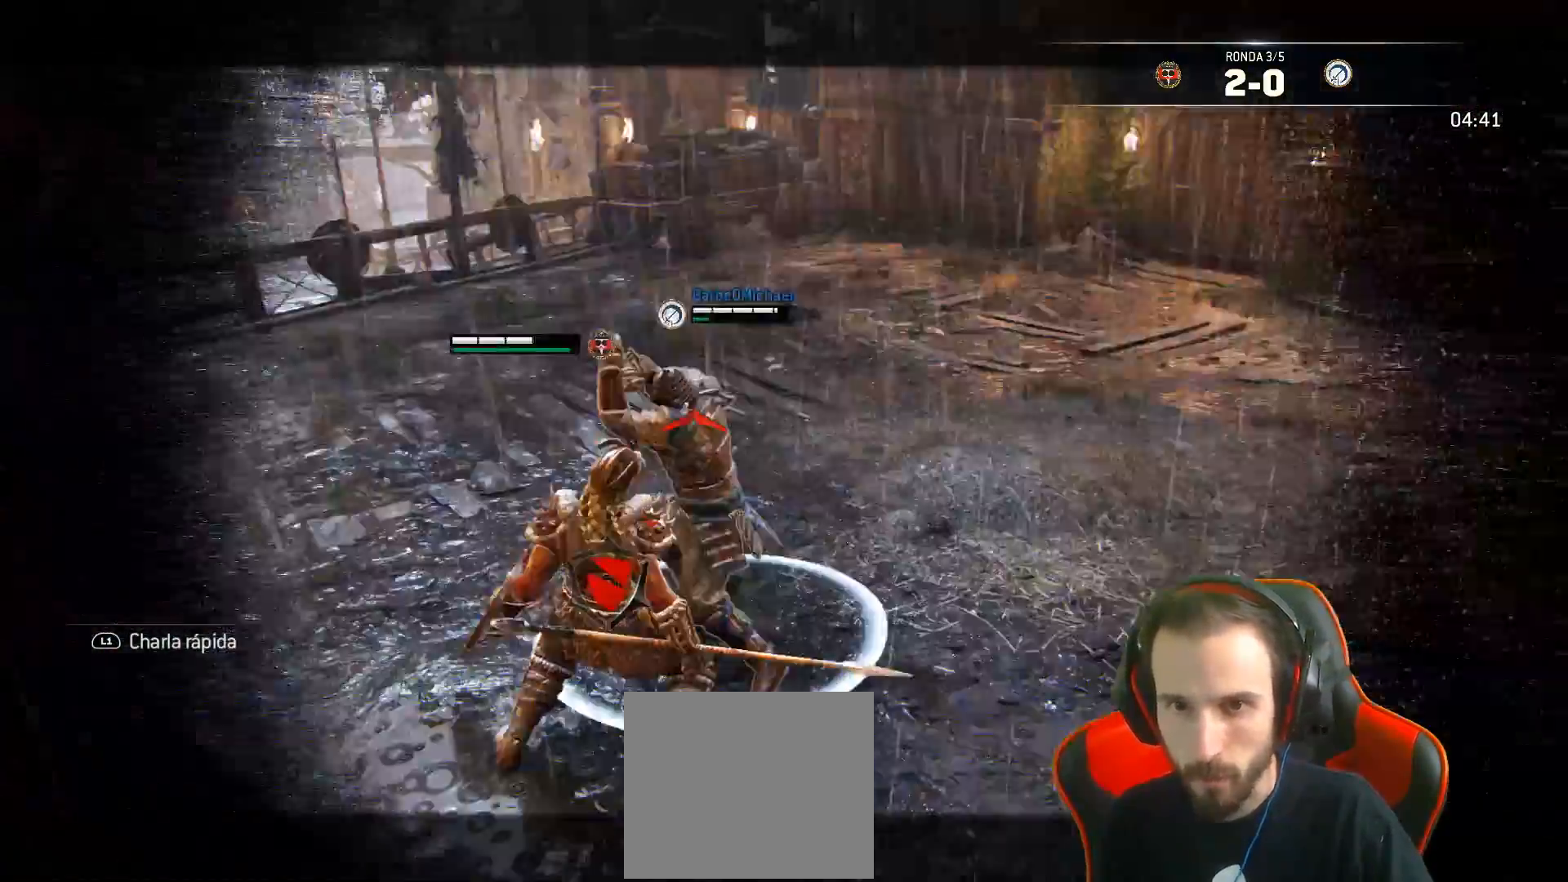
{"buttons": ["L2", "L3"], "left_stick": "up-right", "right_stick": "up-right", "events": [[217, "L3", "up"], [267, "L3", "down"], [317, "right_stick", "up-right"]]}
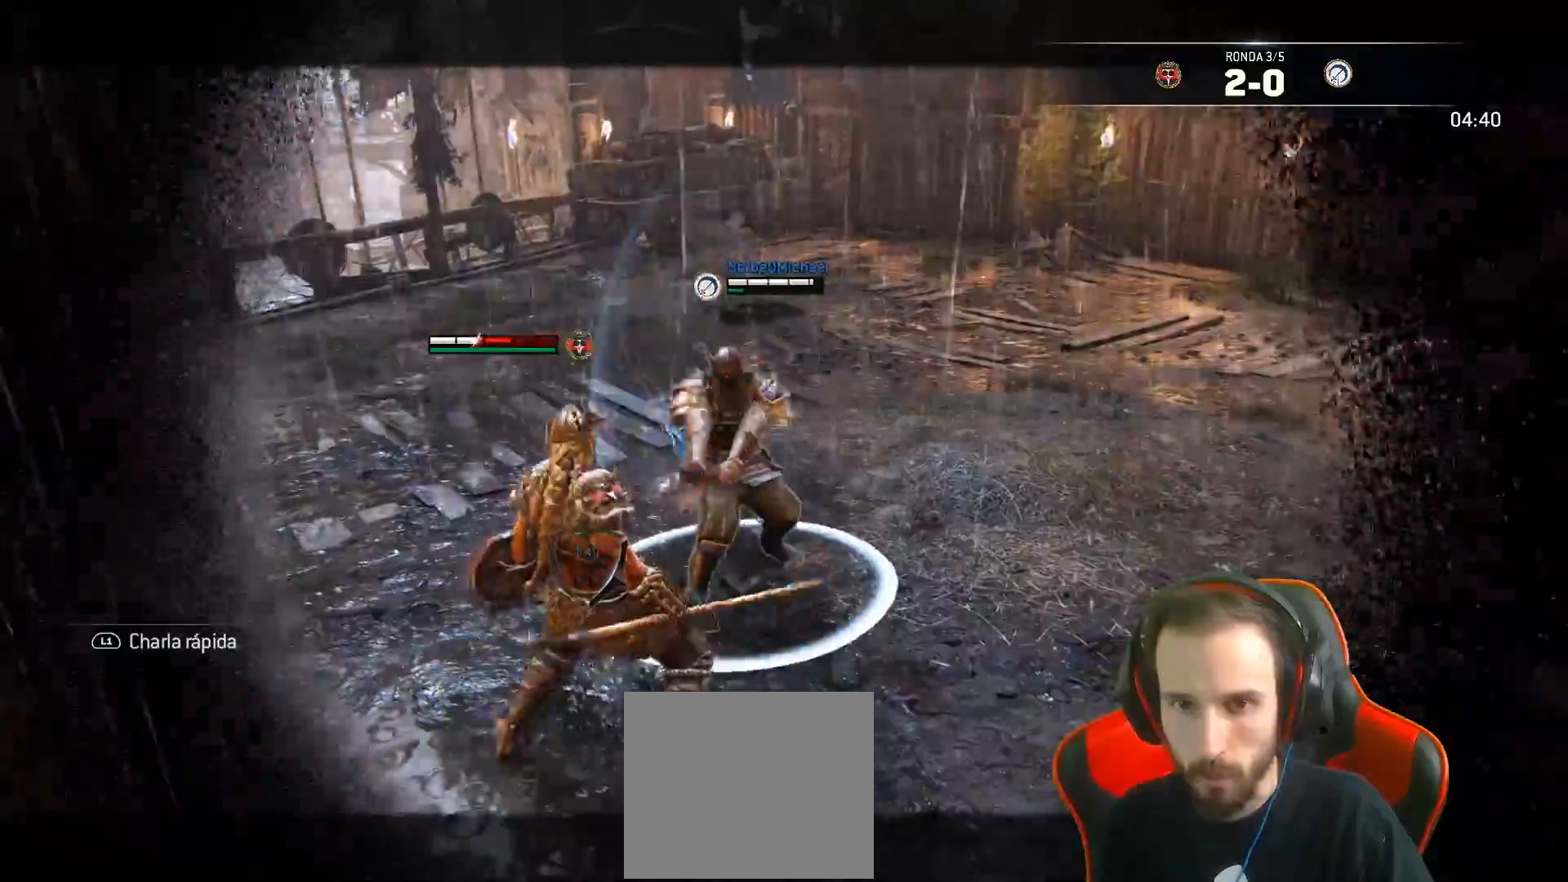
{"buttons": ["L2"], "left_stick": "down-left", "right_stick": "center", "events": [[33, "left_stick", "right"], [67, "L3", "up"], [250, "right_stick", "center"], [400, "left_stick", "down"], [450, "left_stick", "down-left"]]}
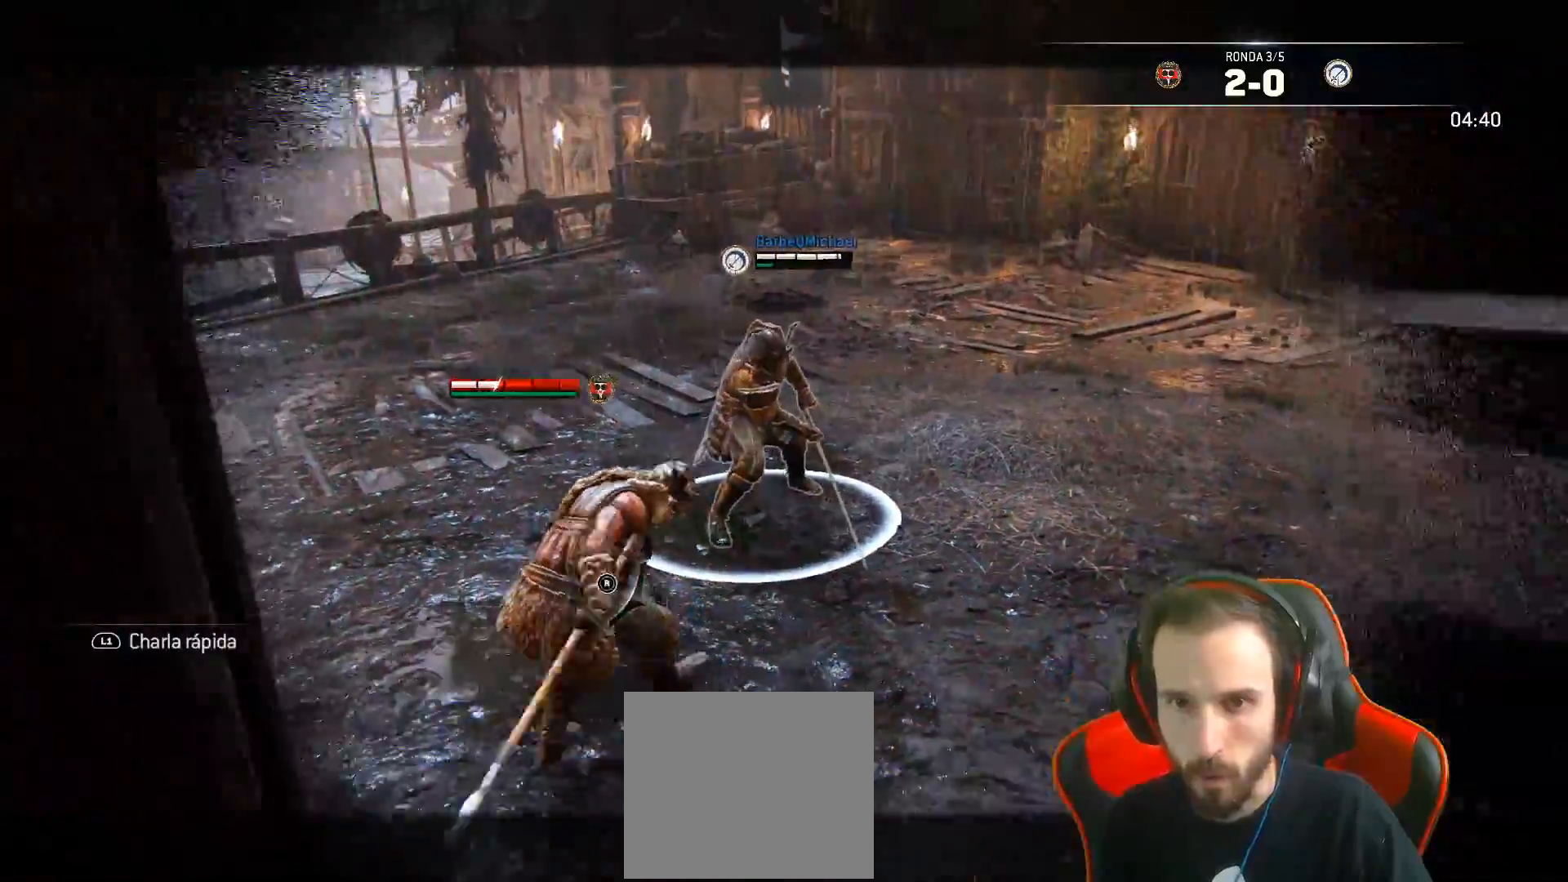
{"buttons": ["L2"], "left_stick": "up", "right_stick": "up-right", "events": [[150, "left_stick", "up-left"], [300, "left_stick", "up"], [483, "right_stick", "up-right"]]}